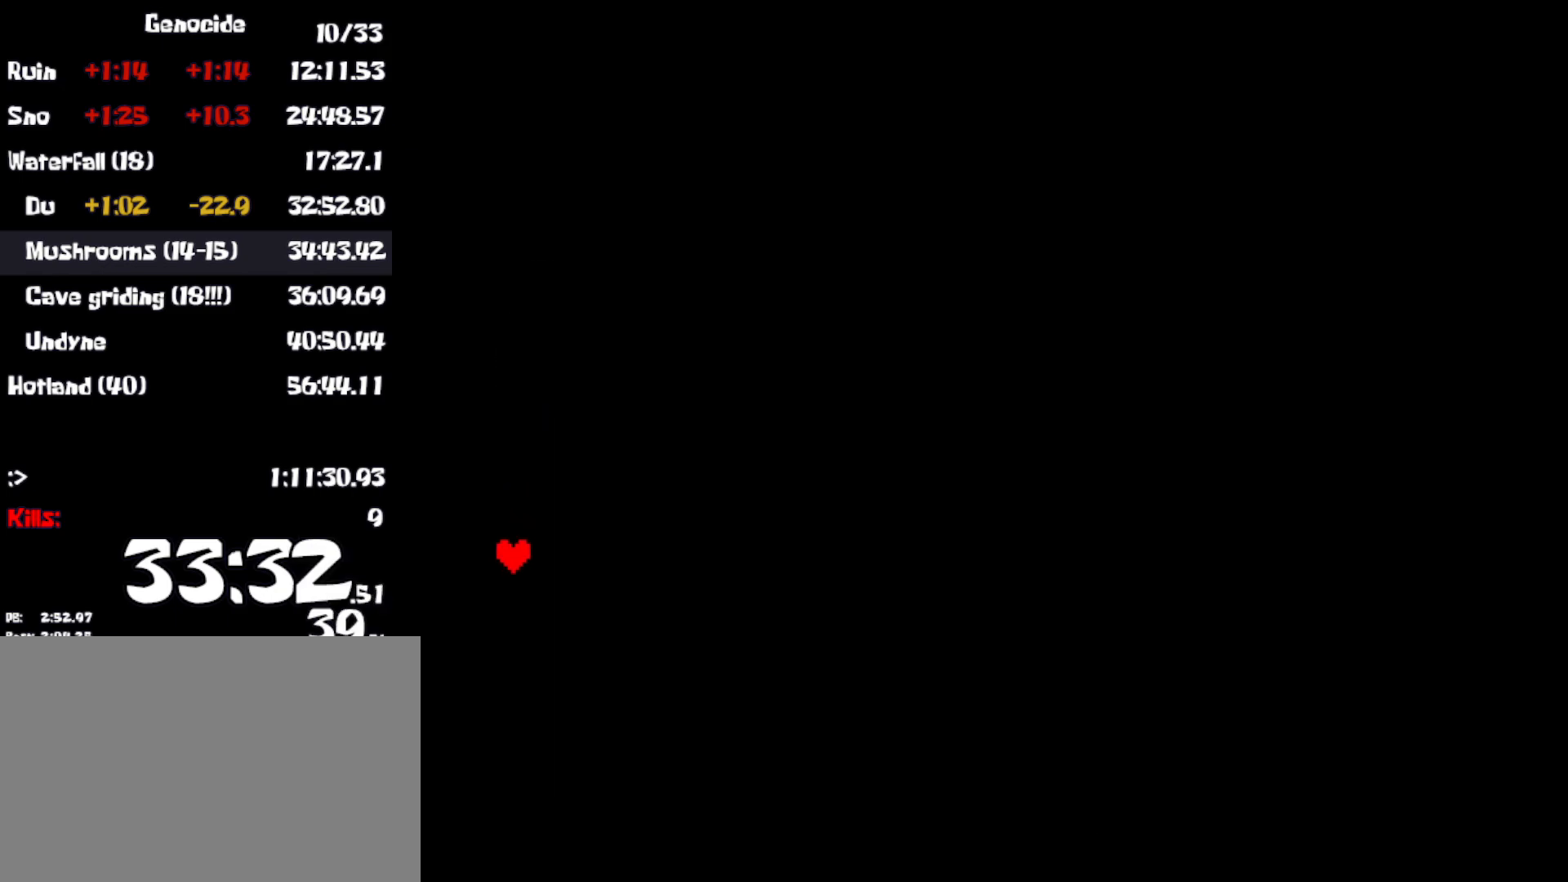
Gameplay with keyboard; each line is a JSON object with the keys held at the frame after it. "events" lists presses ("down") and releases ("up") of "c", "ctrl", "down", "left", "return", "right", "shift", "up", "x" and "z" between this image and that frame as [ms after this image, input, new state], when the widget could be followed in between. No other keys are recorded. Mouse input is not recorded.
{"keys": [], "events": []}
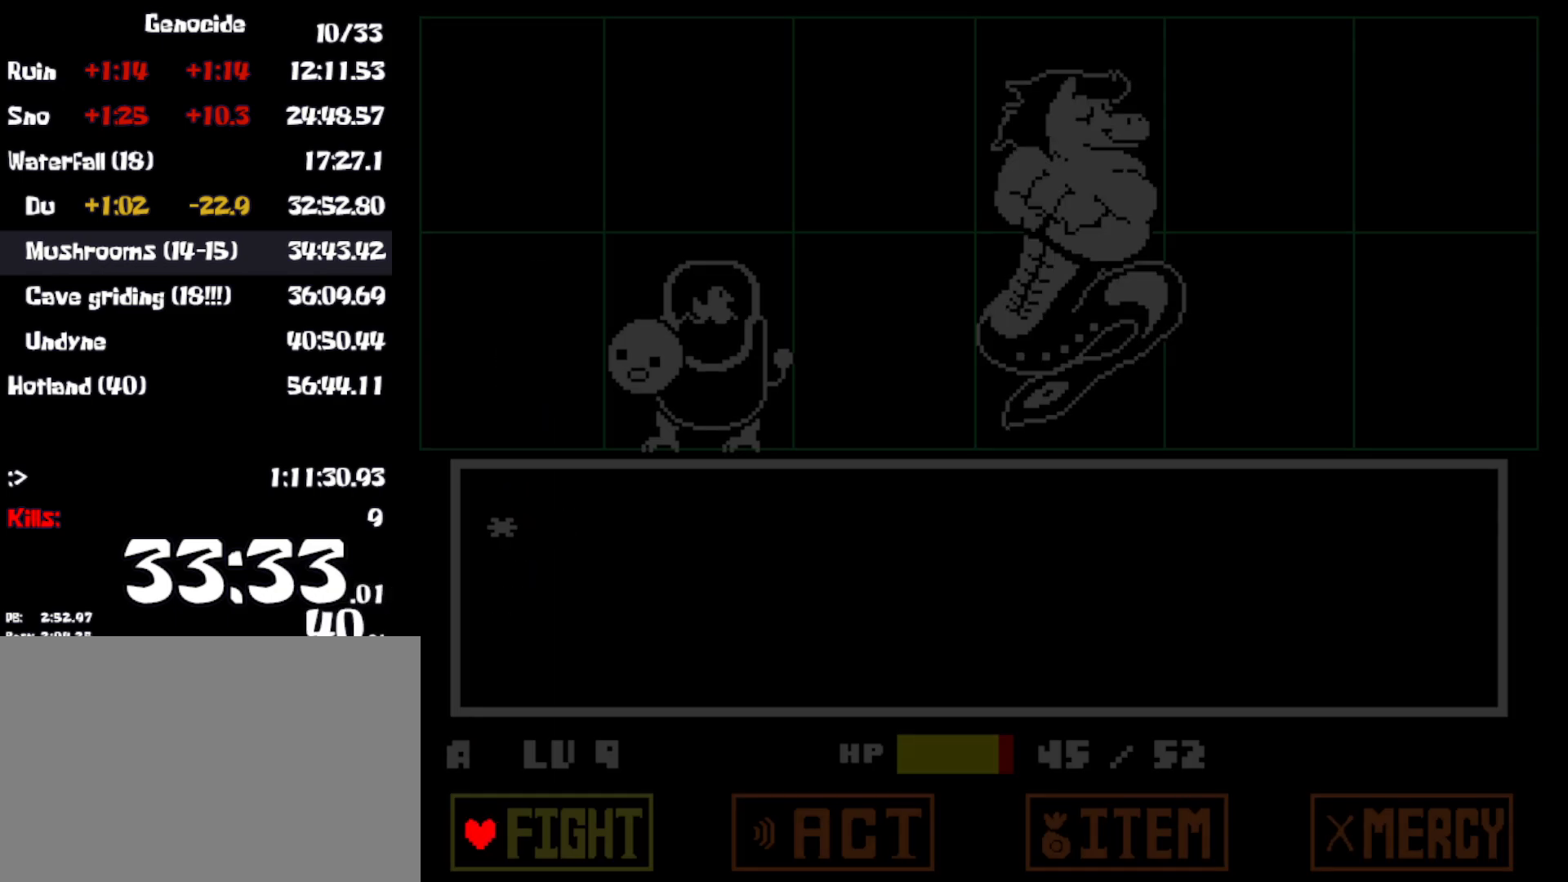
{"keys": [], "events": [[67, "z", "down"], [117, "return", "down"], [150, "z", "up"], [200, "return", "up"]]}
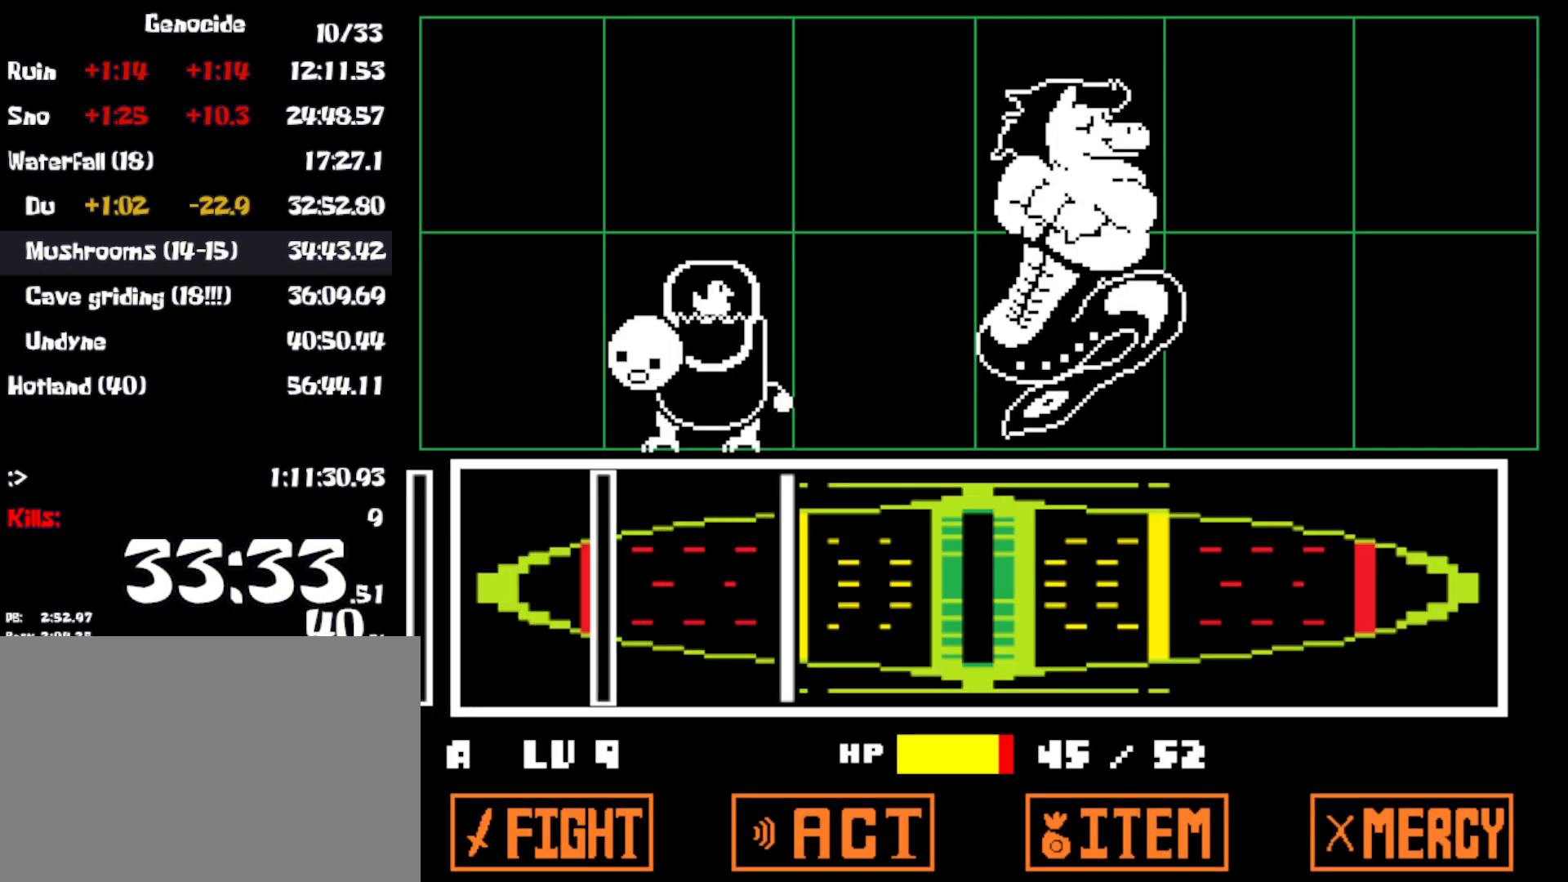
{"keys": [], "events": [[383, "z", "down"], [450, "z", "up"]]}
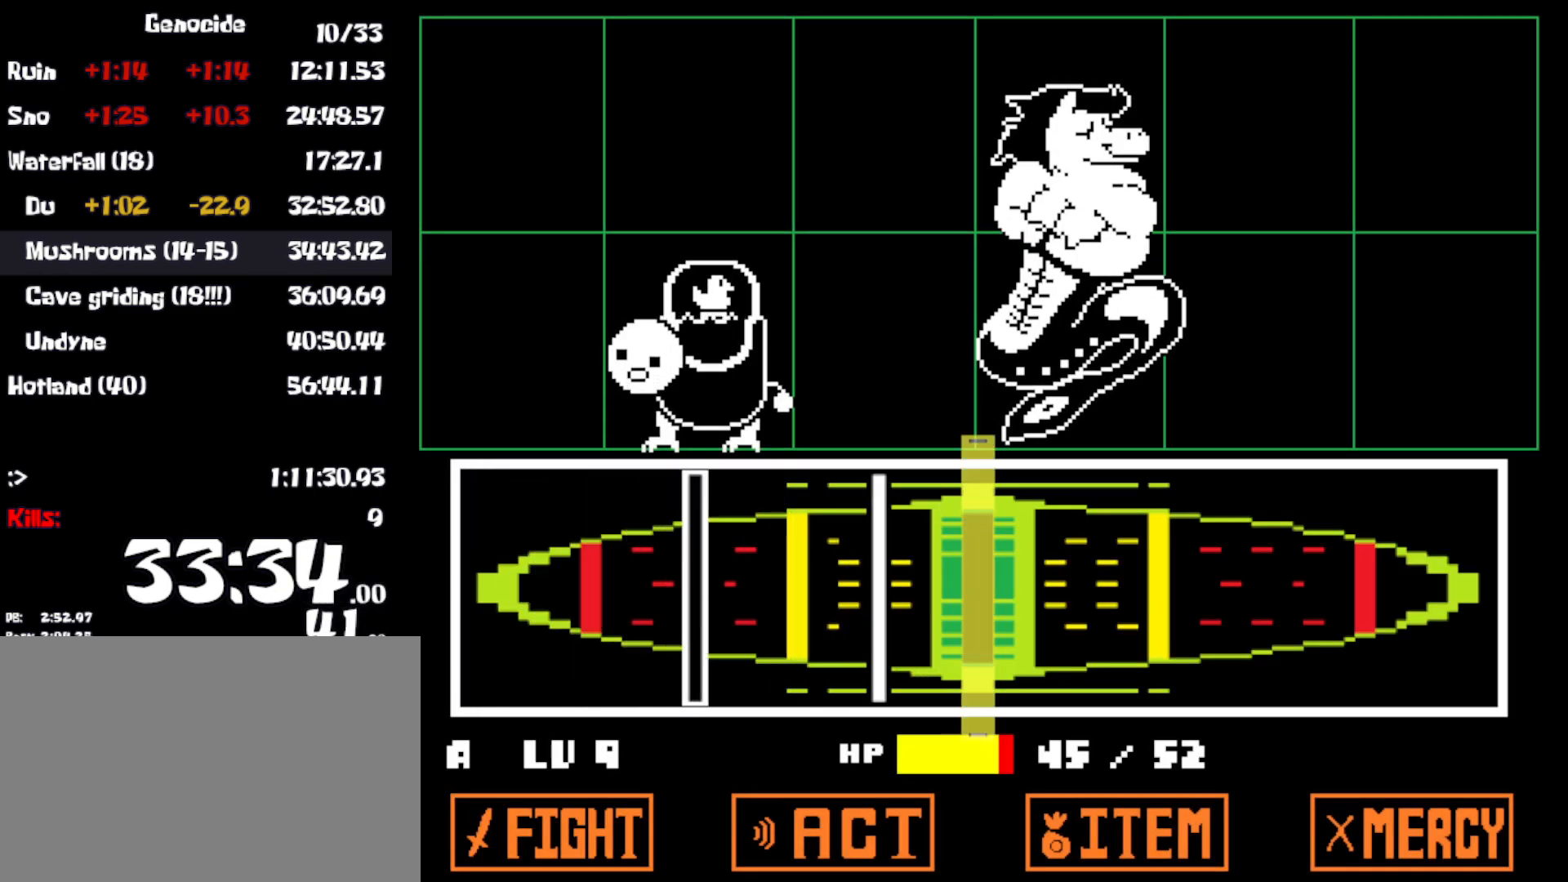
{"keys": [], "events": [[217, "z", "down"], [283, "z", "up"], [367, "z", "down"], [417, "z", "up"]]}
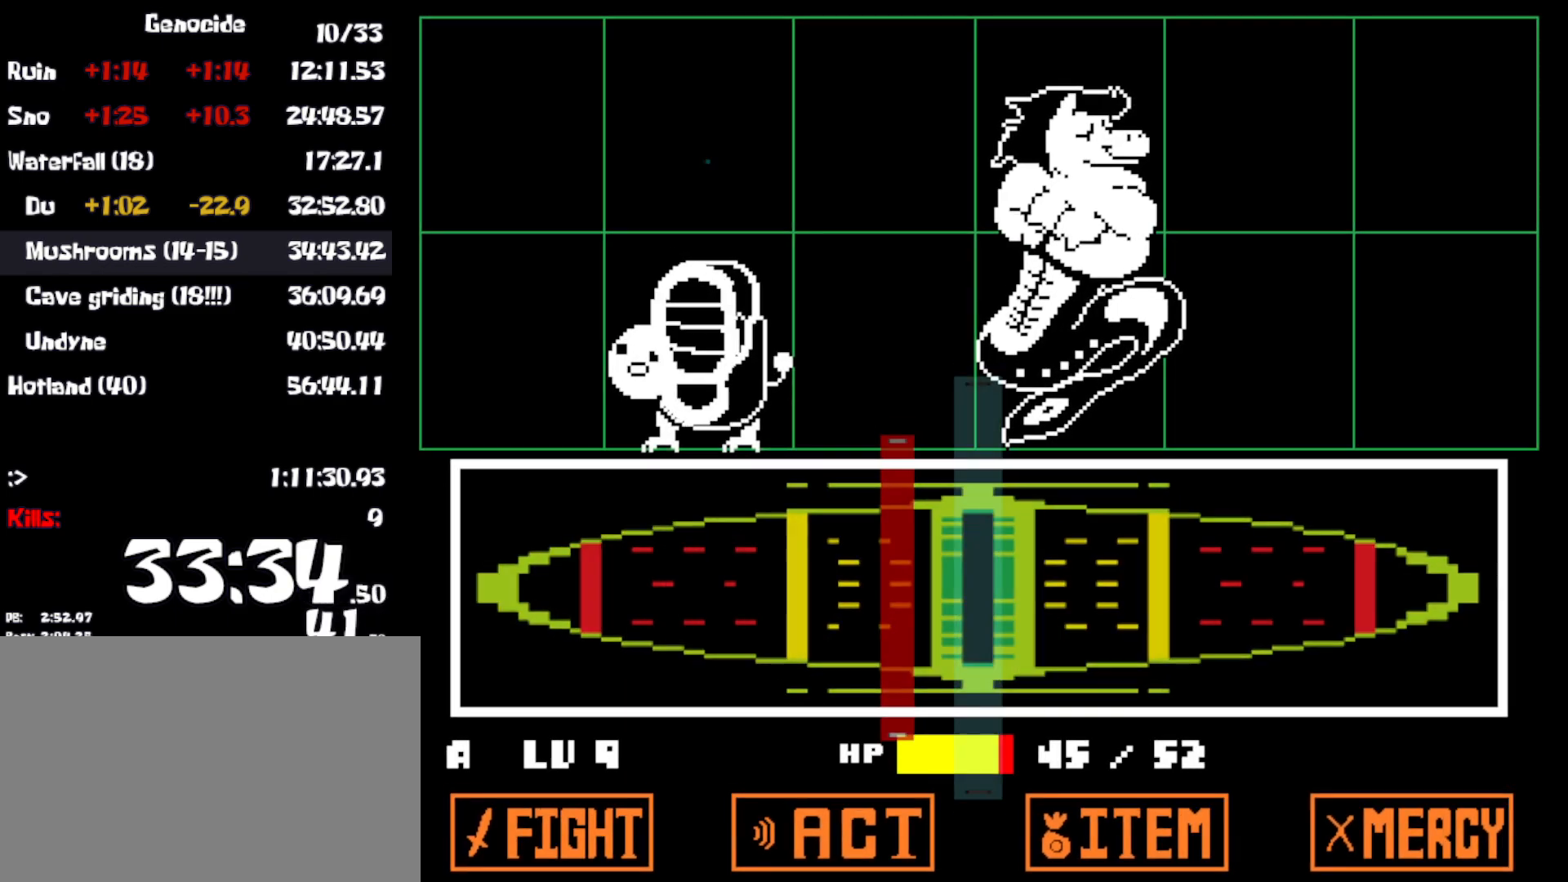
{"keys": [], "events": []}
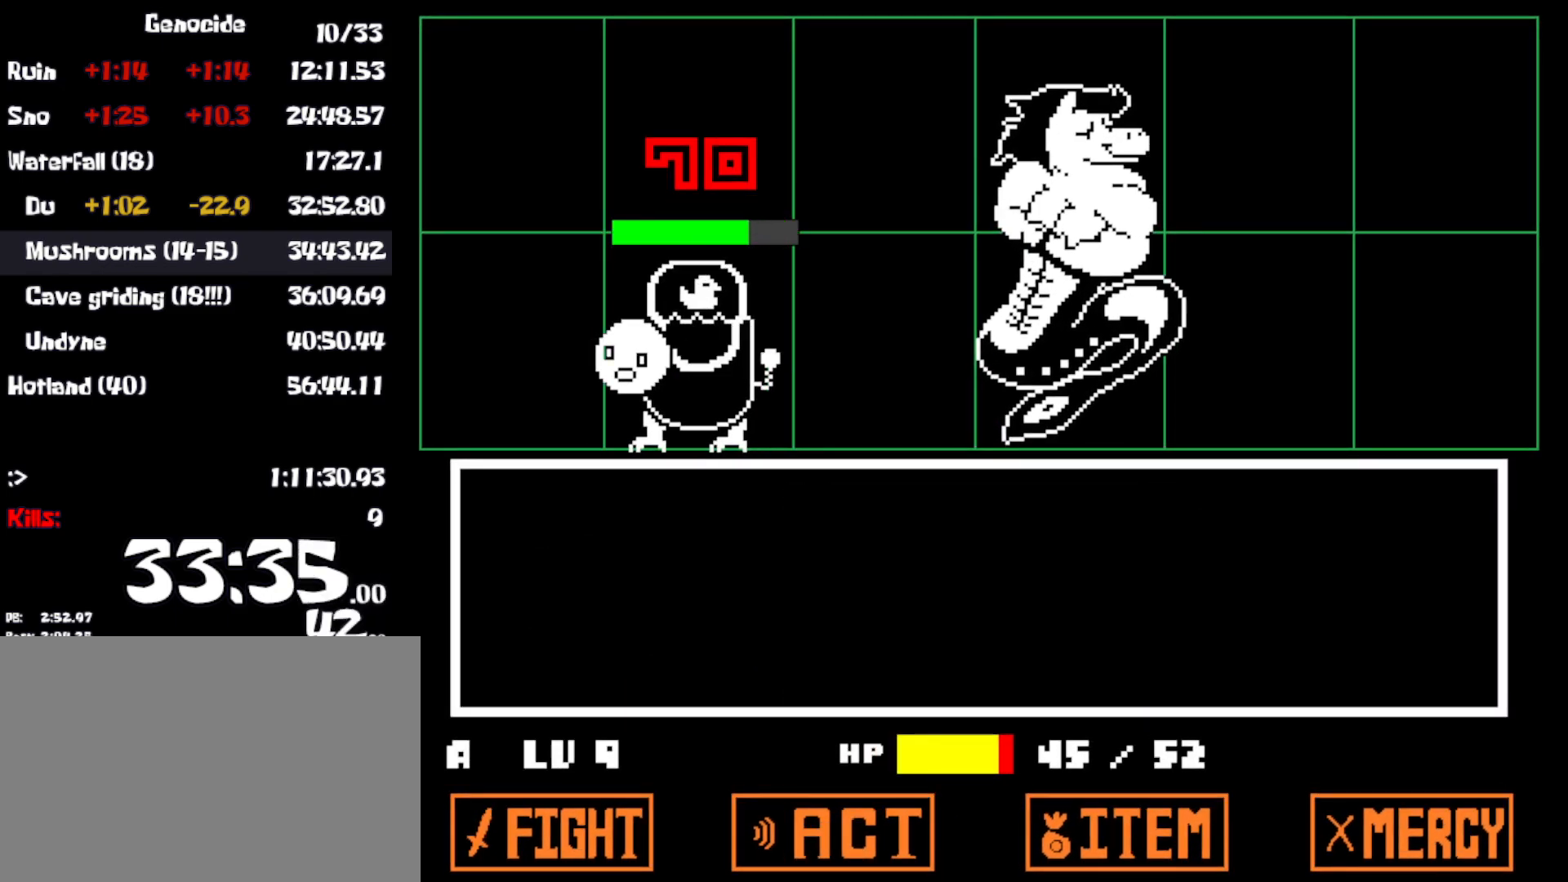
{"keys": [], "events": []}
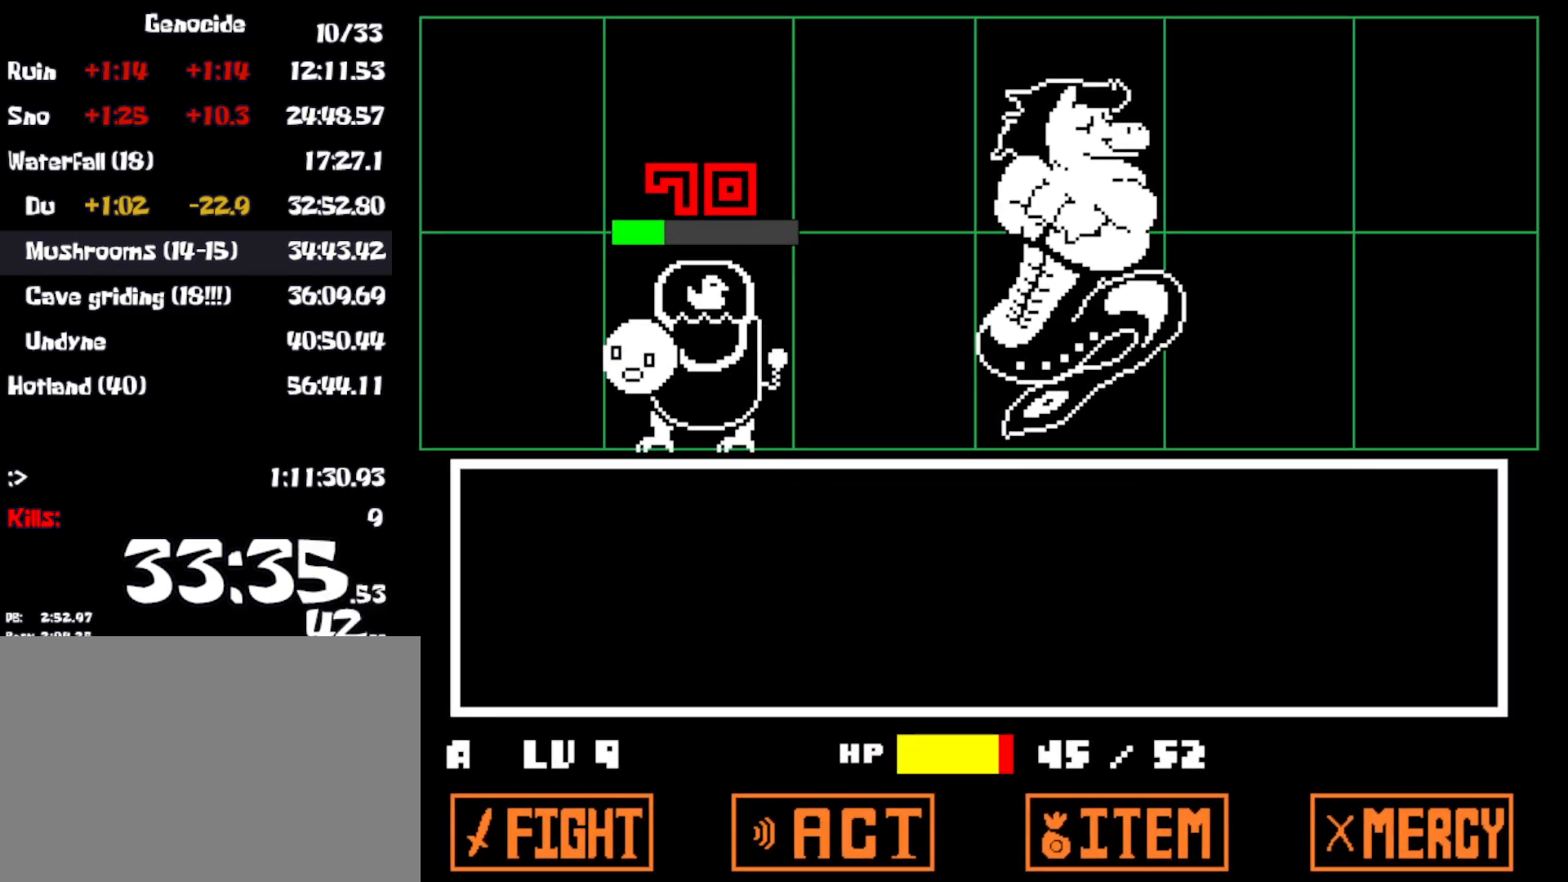
{"keys": ["z"], "events": [[467, "z", "down"]]}
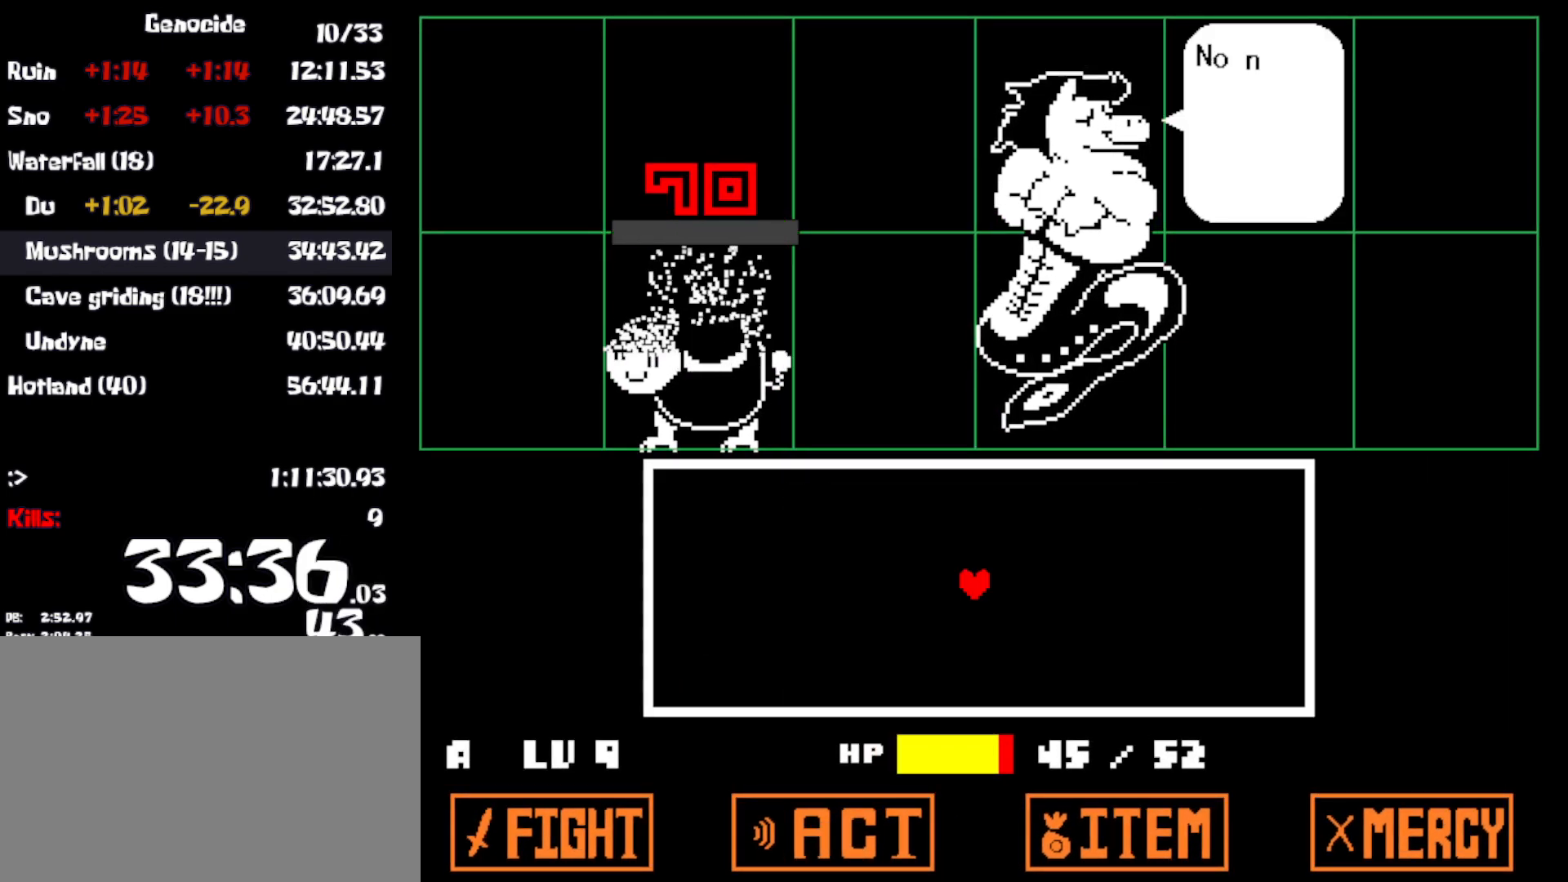
{"keys": ["x"], "events": [[17, "x", "down"], [17, "z", "up"], [100, "x", "up"], [100, "z", "down"], [167, "x", "down"], [167, "z", "up"], [233, "x", "up"], [233, "z", "down"], [317, "x", "down"], [317, "z", "up"], [383, "x", "up"], [383, "z", "down"], [433, "x", "down"], [433, "z", "up"]]}
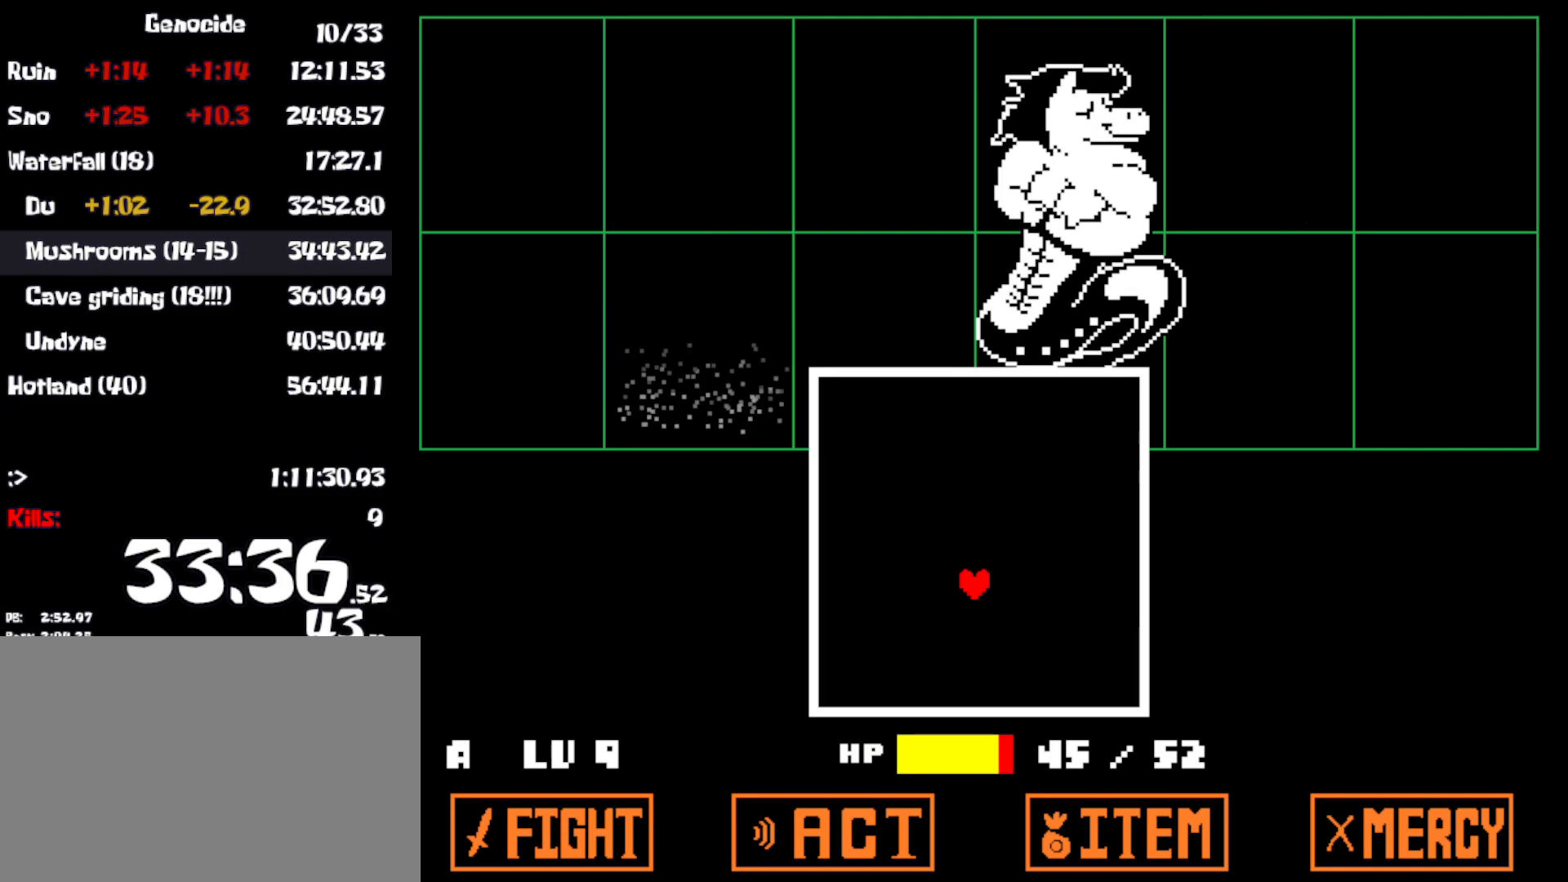
{"keys": ["left"], "events": [[17, "z", "down"], [33, "x", "up"], [67, "z", "up"], [450, "left", "down"]]}
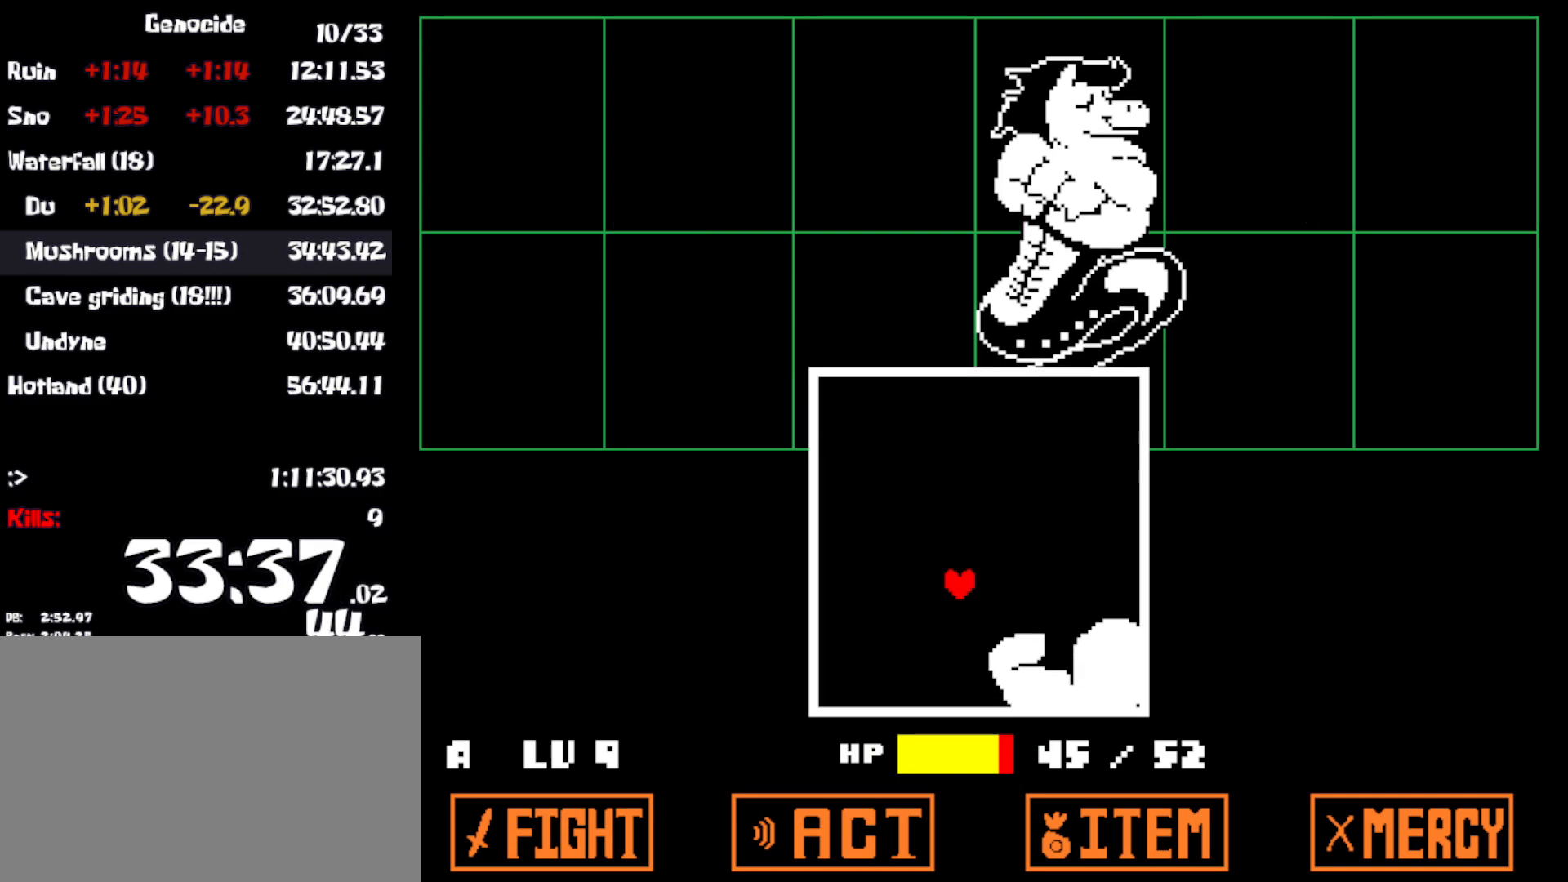
{"keys": [], "events": [[117, "left", "up"]]}
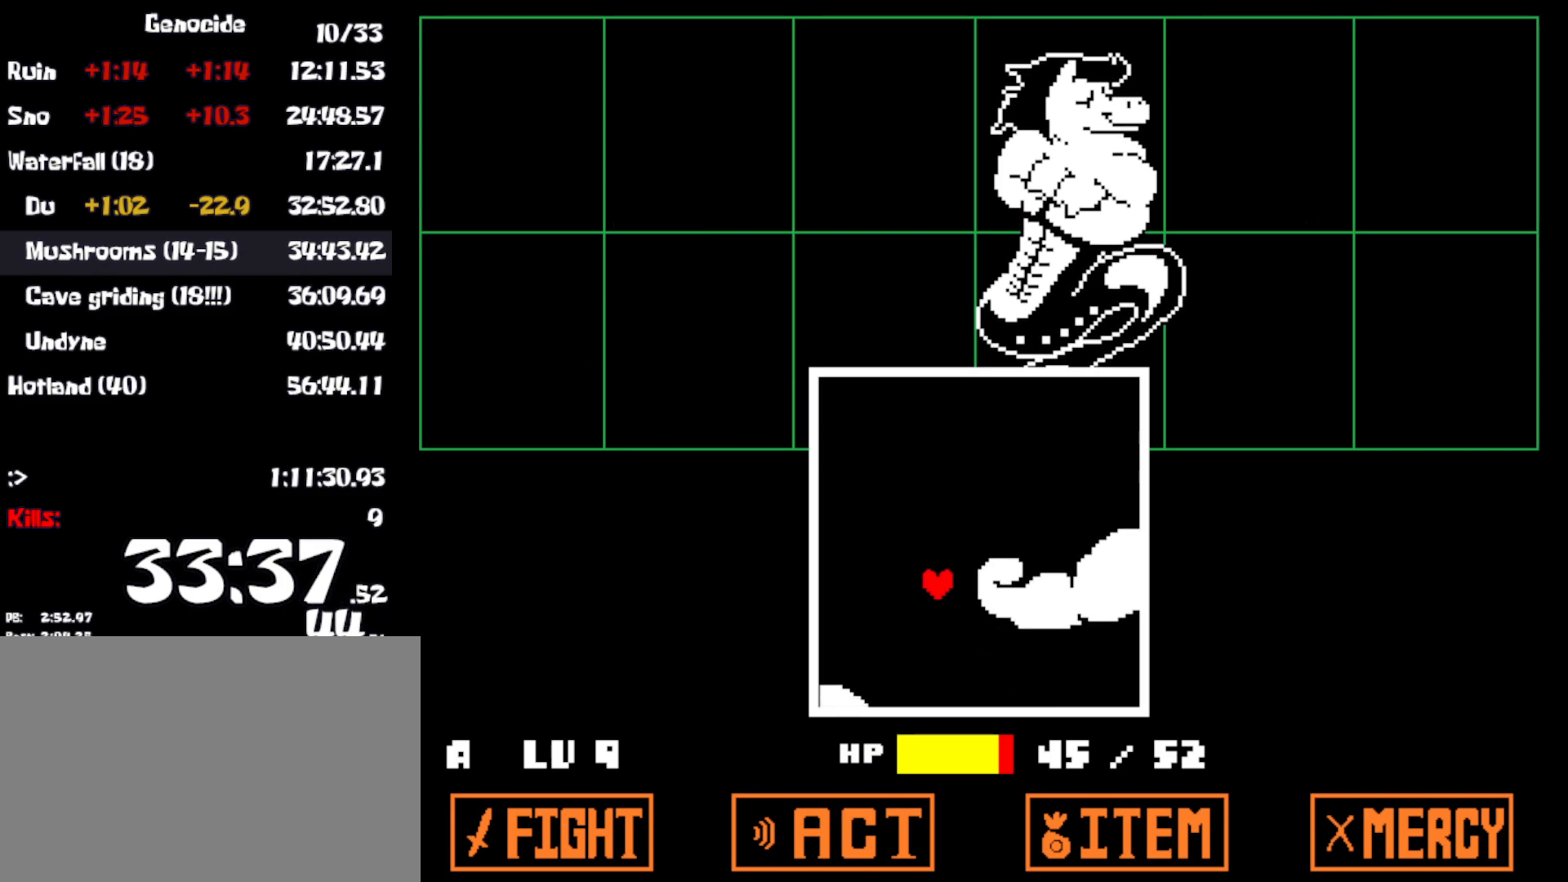
{"keys": ["right"], "events": [[267, "right", "down"]]}
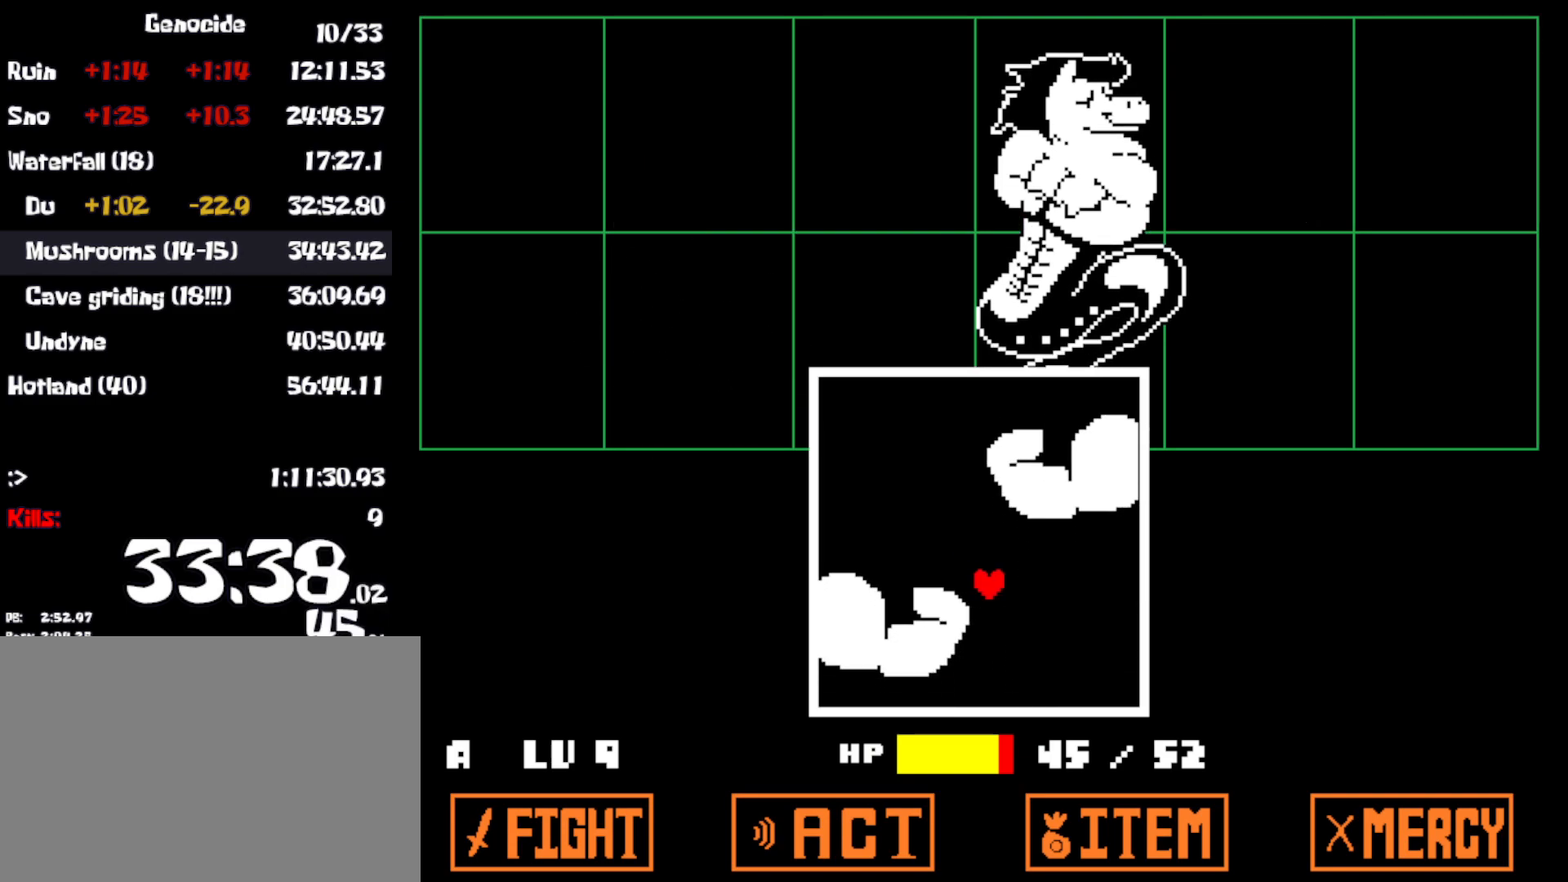
{"keys": ["left"], "events": [[117, "right", "up"], [367, "left", "down"]]}
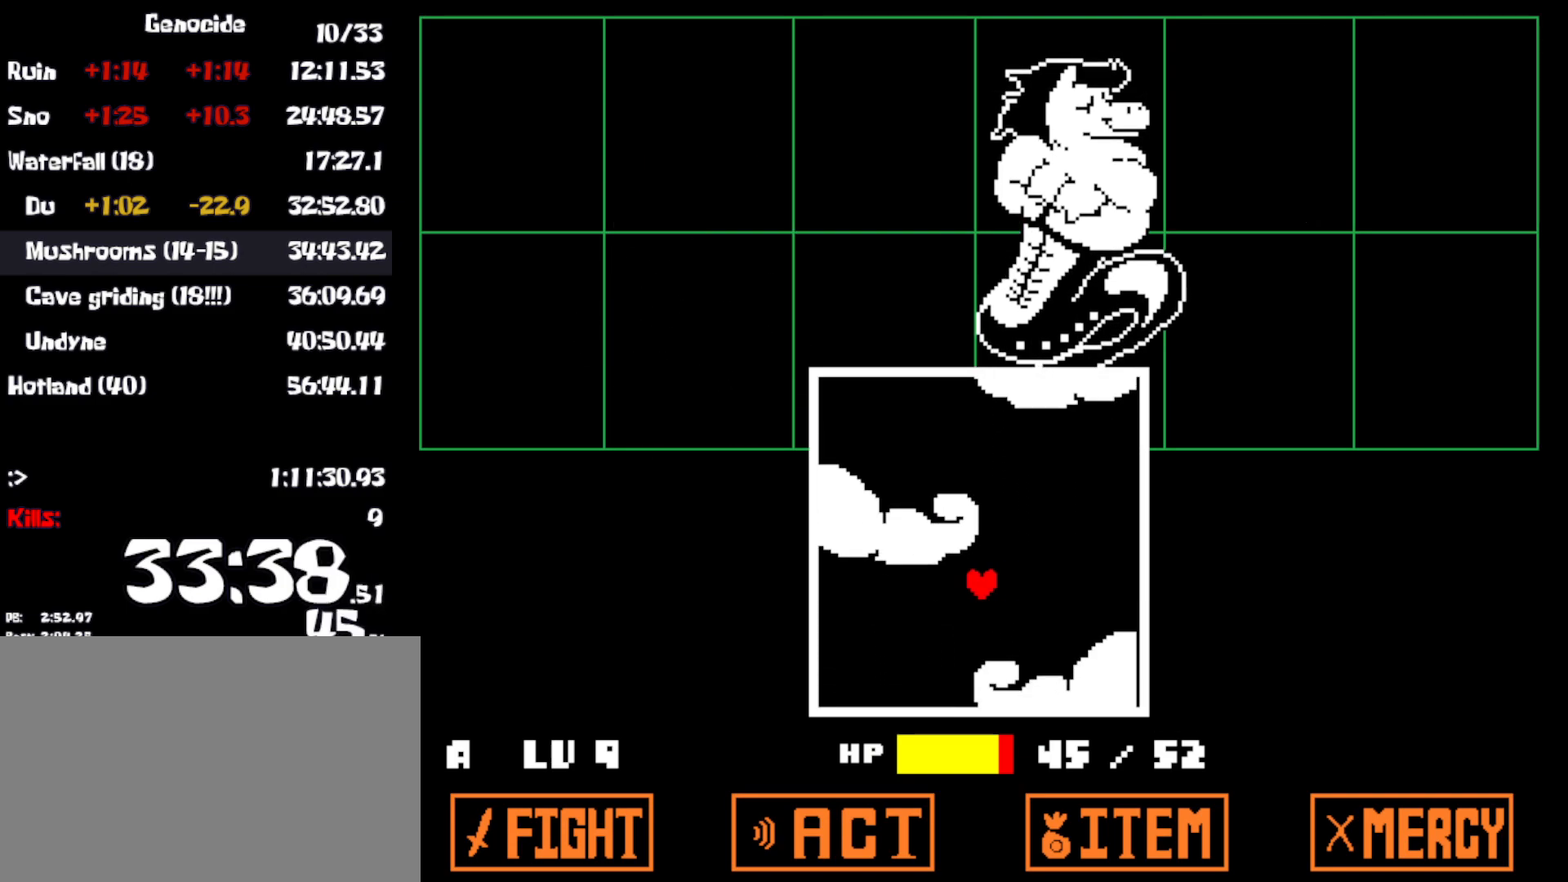
{"keys": ["right"], "events": [[200, "left", "up"], [450, "right", "down"]]}
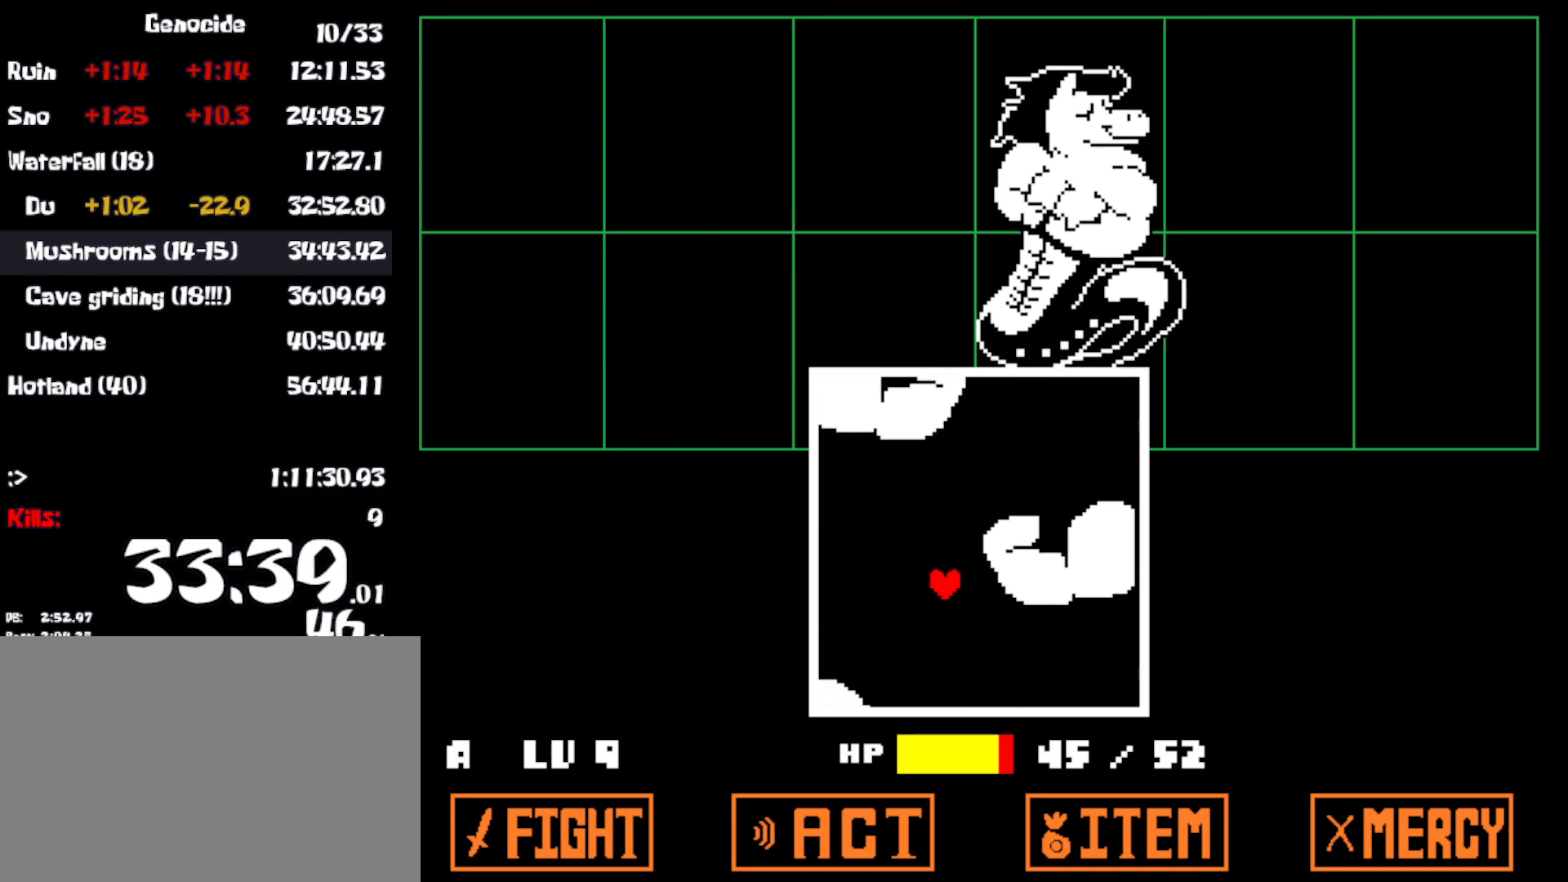
{"keys": [], "events": [[367, "right", "up"]]}
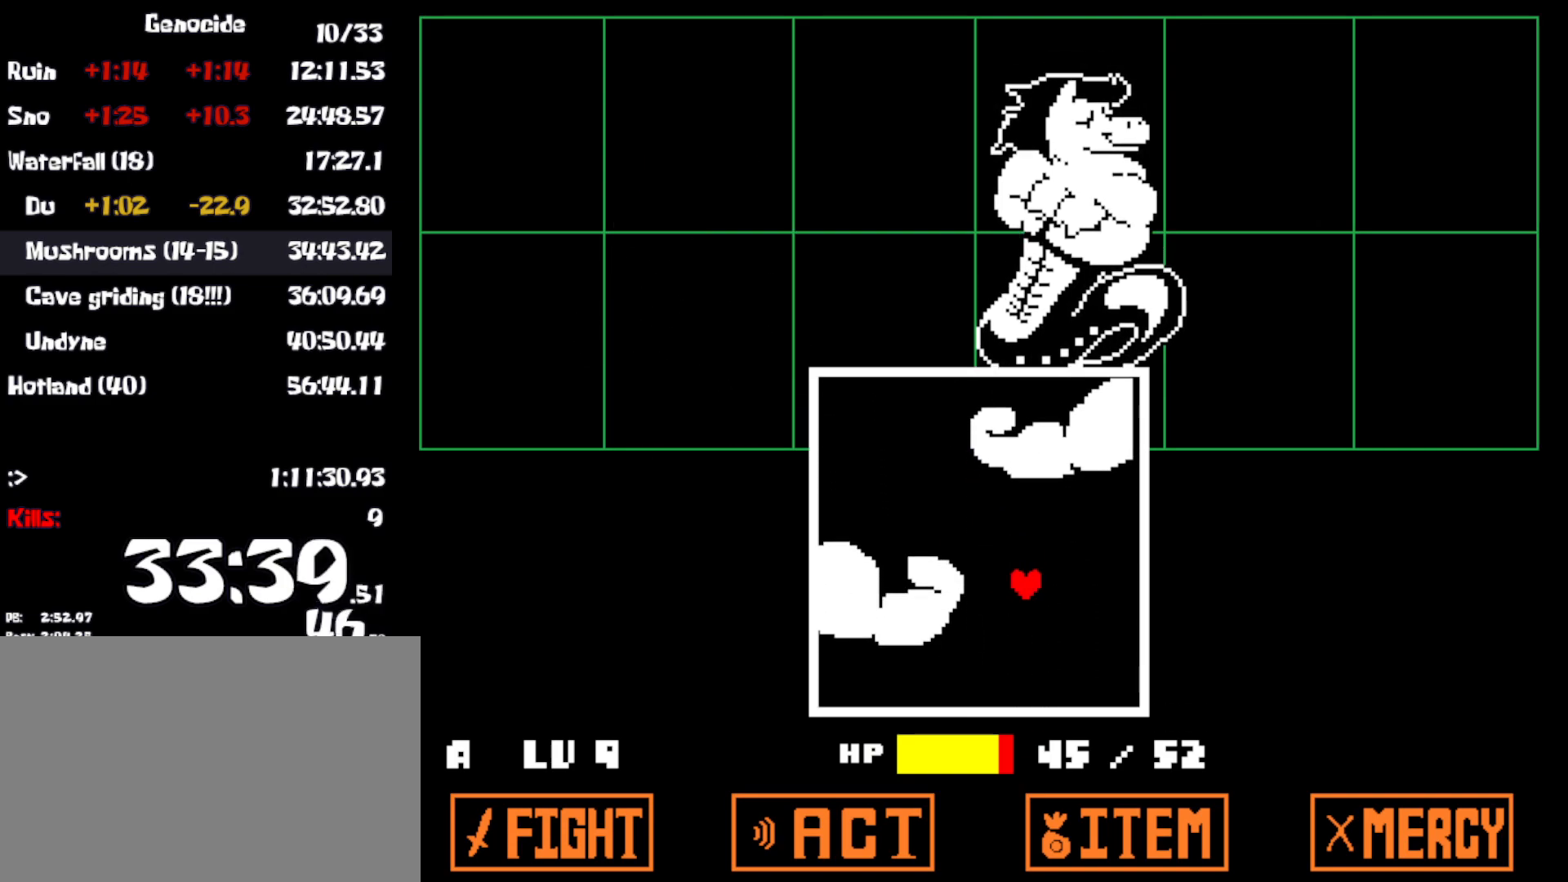
{"keys": [], "events": [[83, "left", "down"], [467, "left", "up"]]}
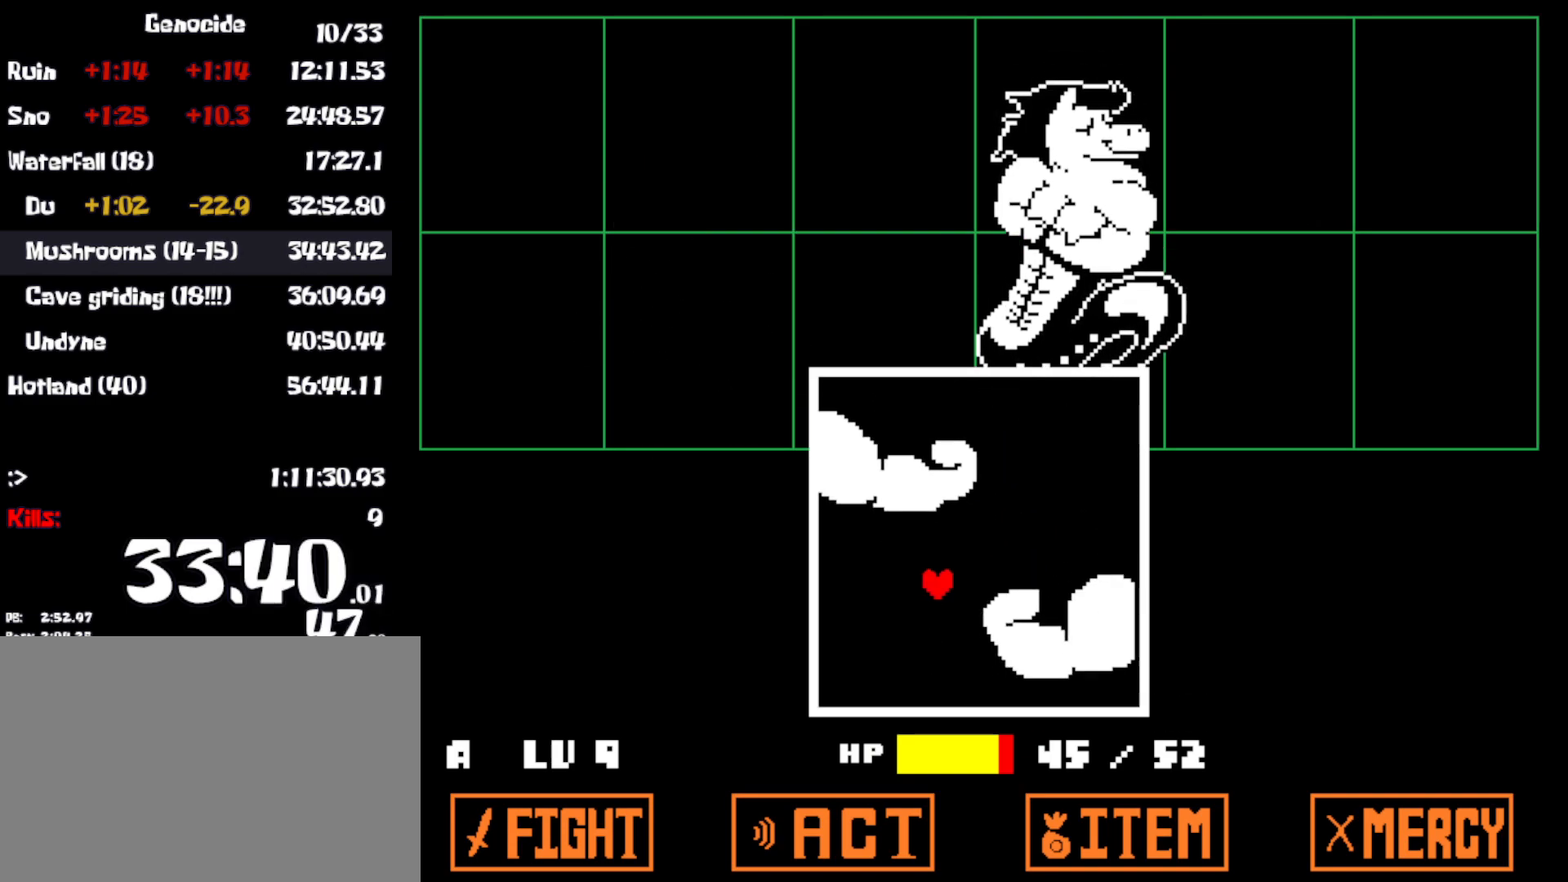
{"keys": ["right"], "events": [[217, "right", "down"]]}
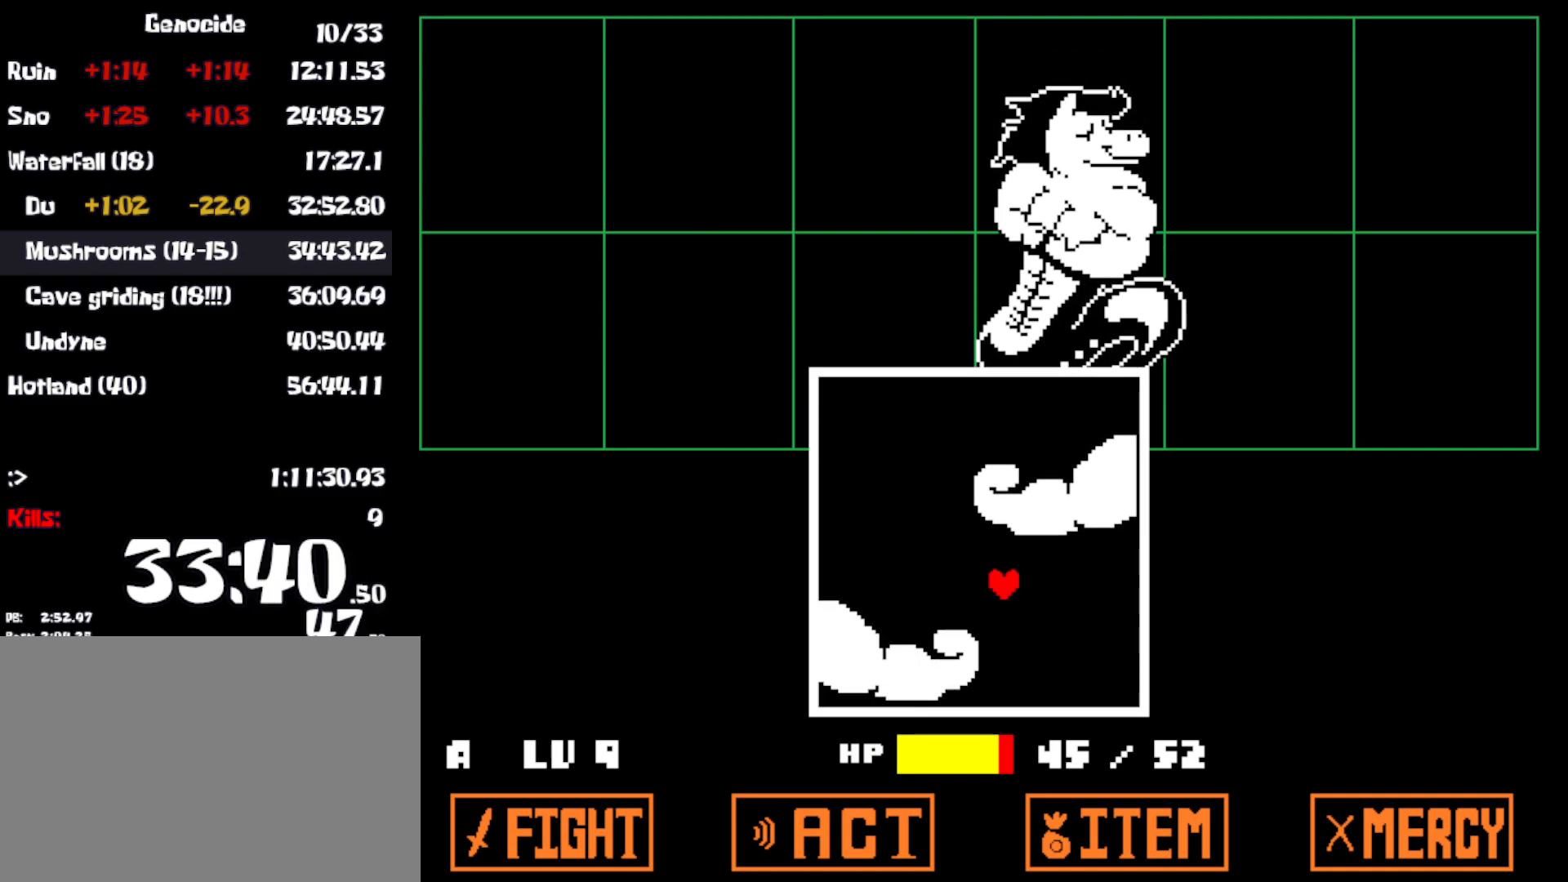
{"keys": ["left"], "events": [[67, "right", "up"], [300, "left", "down"]]}
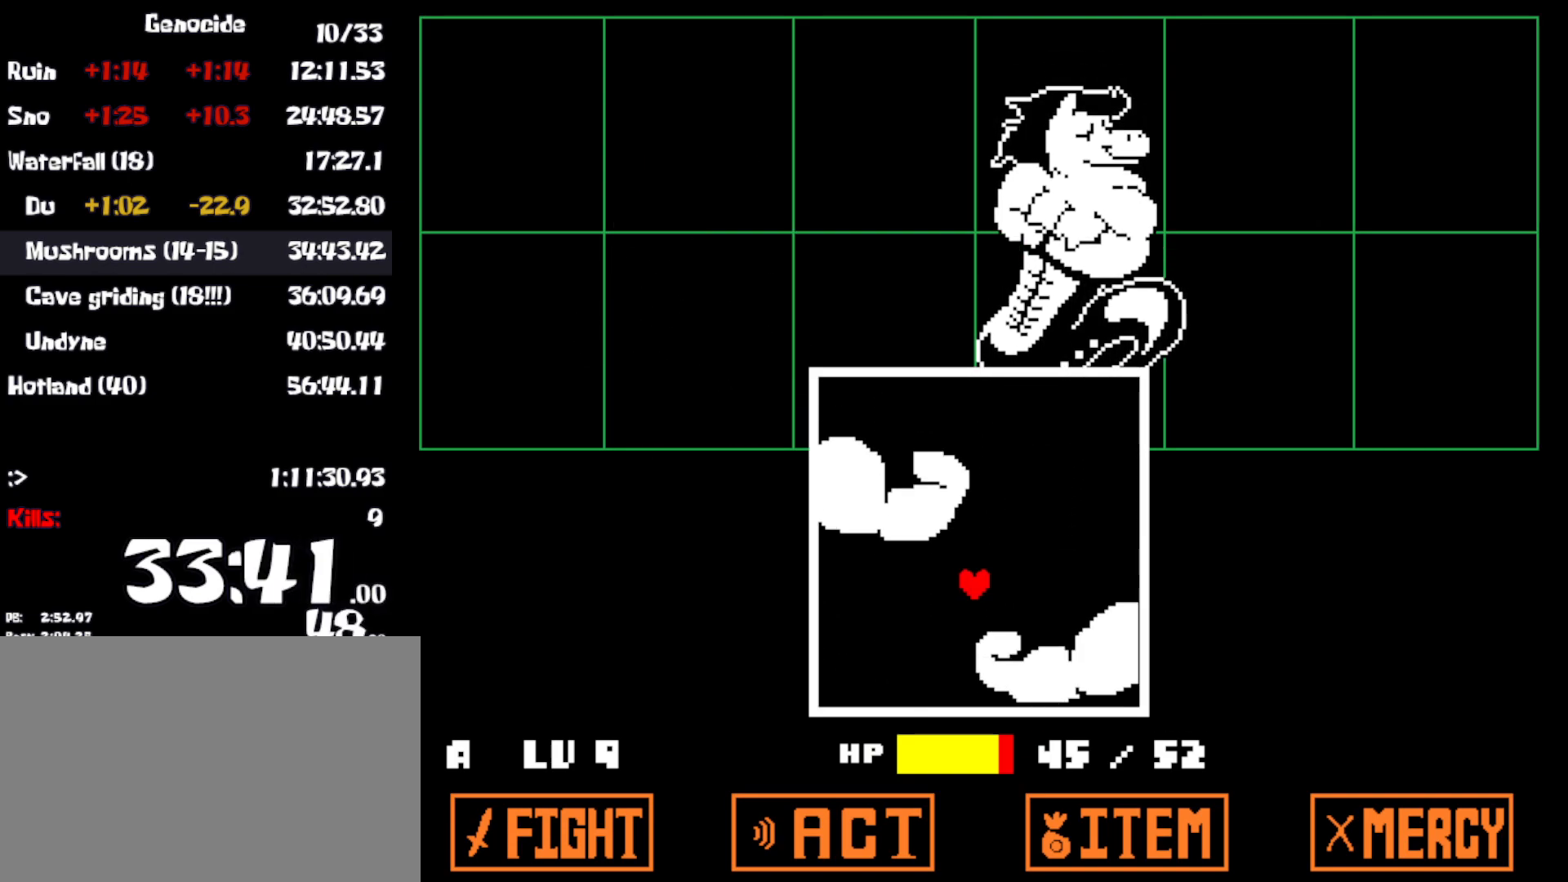
{"keys": ["right"], "events": [[150, "left", "up"], [217, "right", "down"]]}
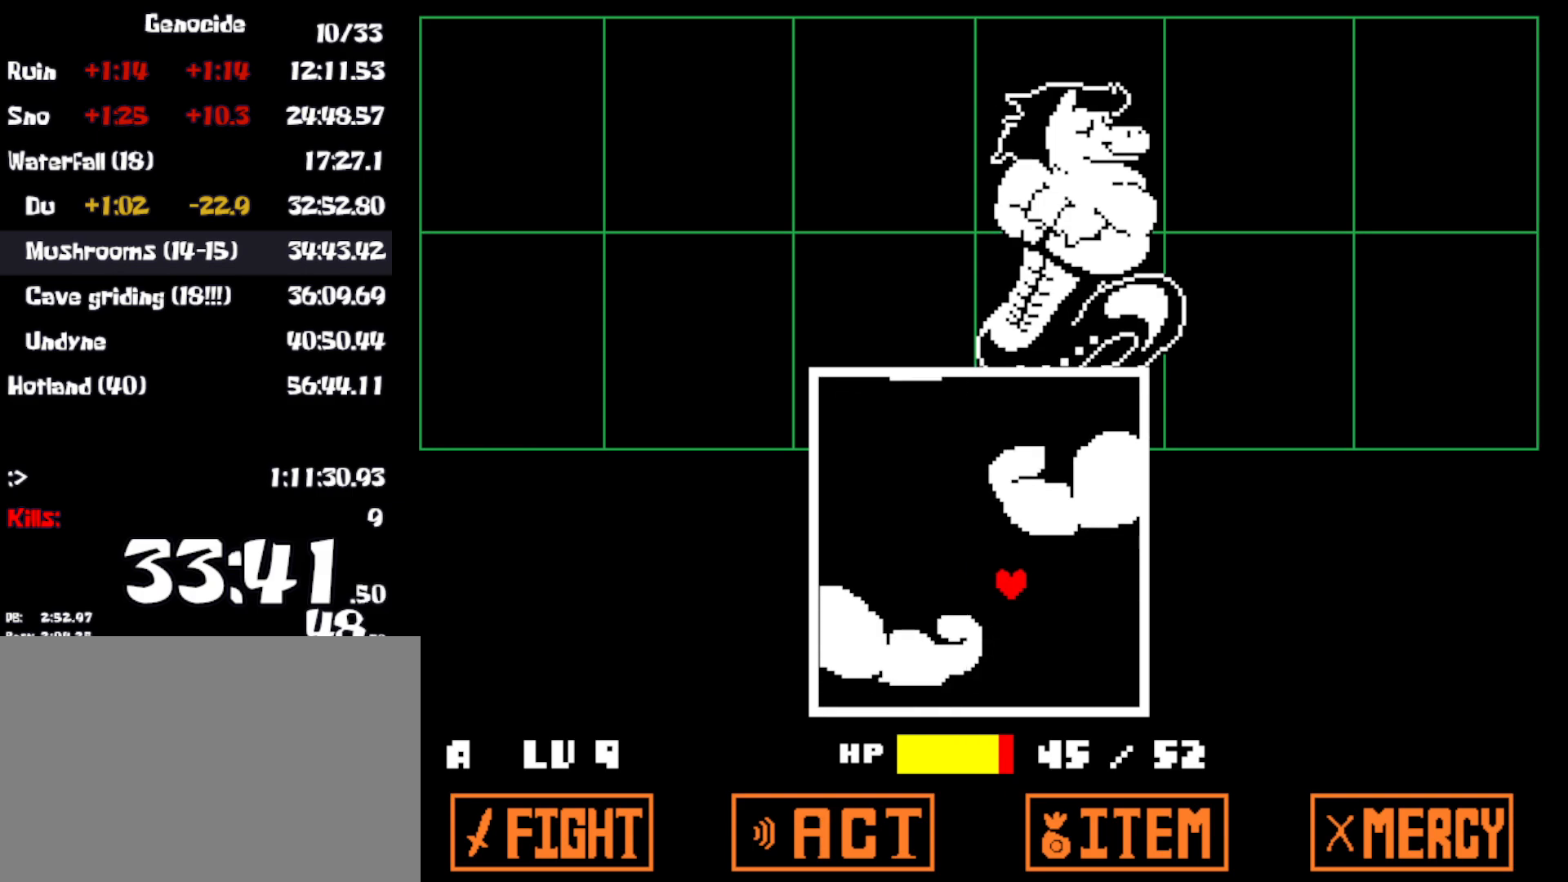
{"keys": [], "events": [[150, "left", "down"], [150, "right", "up"], [483, "left", "up"]]}
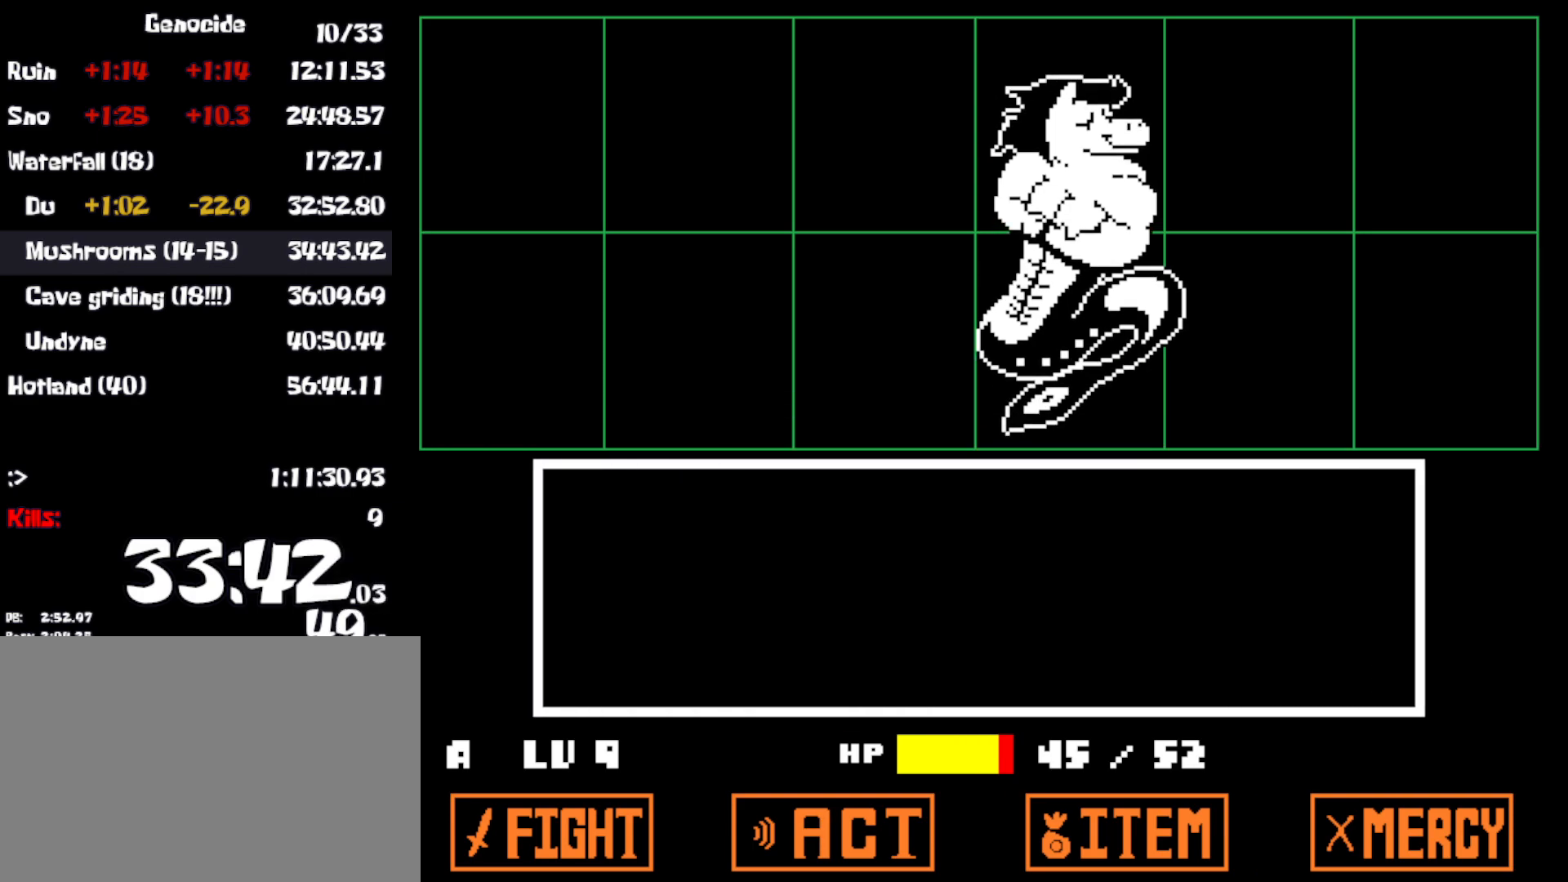
{"keys": [], "events": [[233, "z", "down"], [267, "return", "down"], [283, "z", "up"], [333, "return", "up"]]}
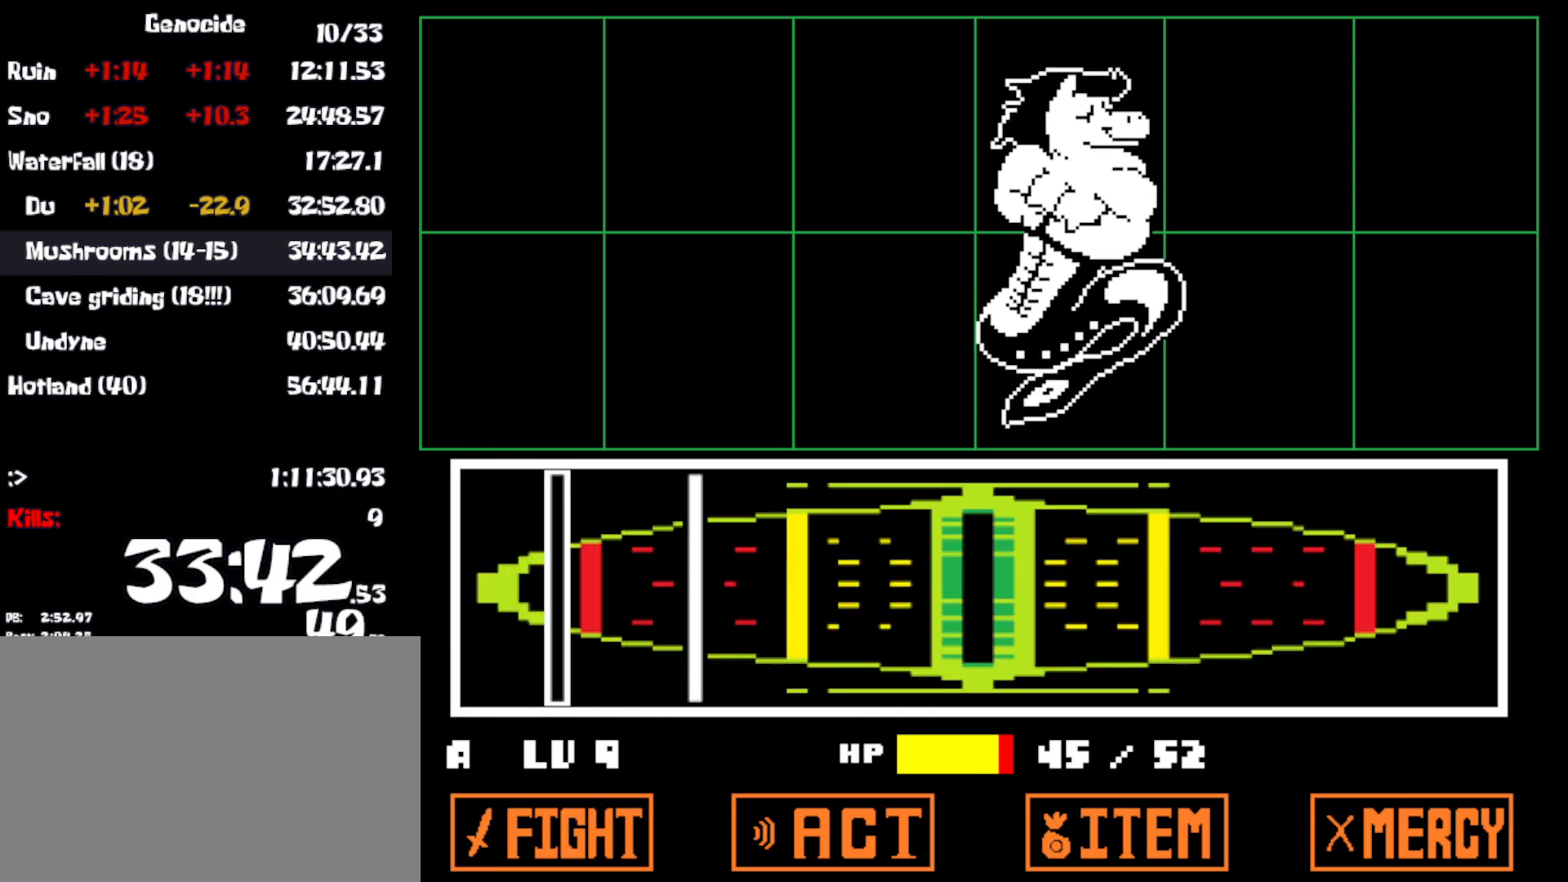
{"keys": [], "events": []}
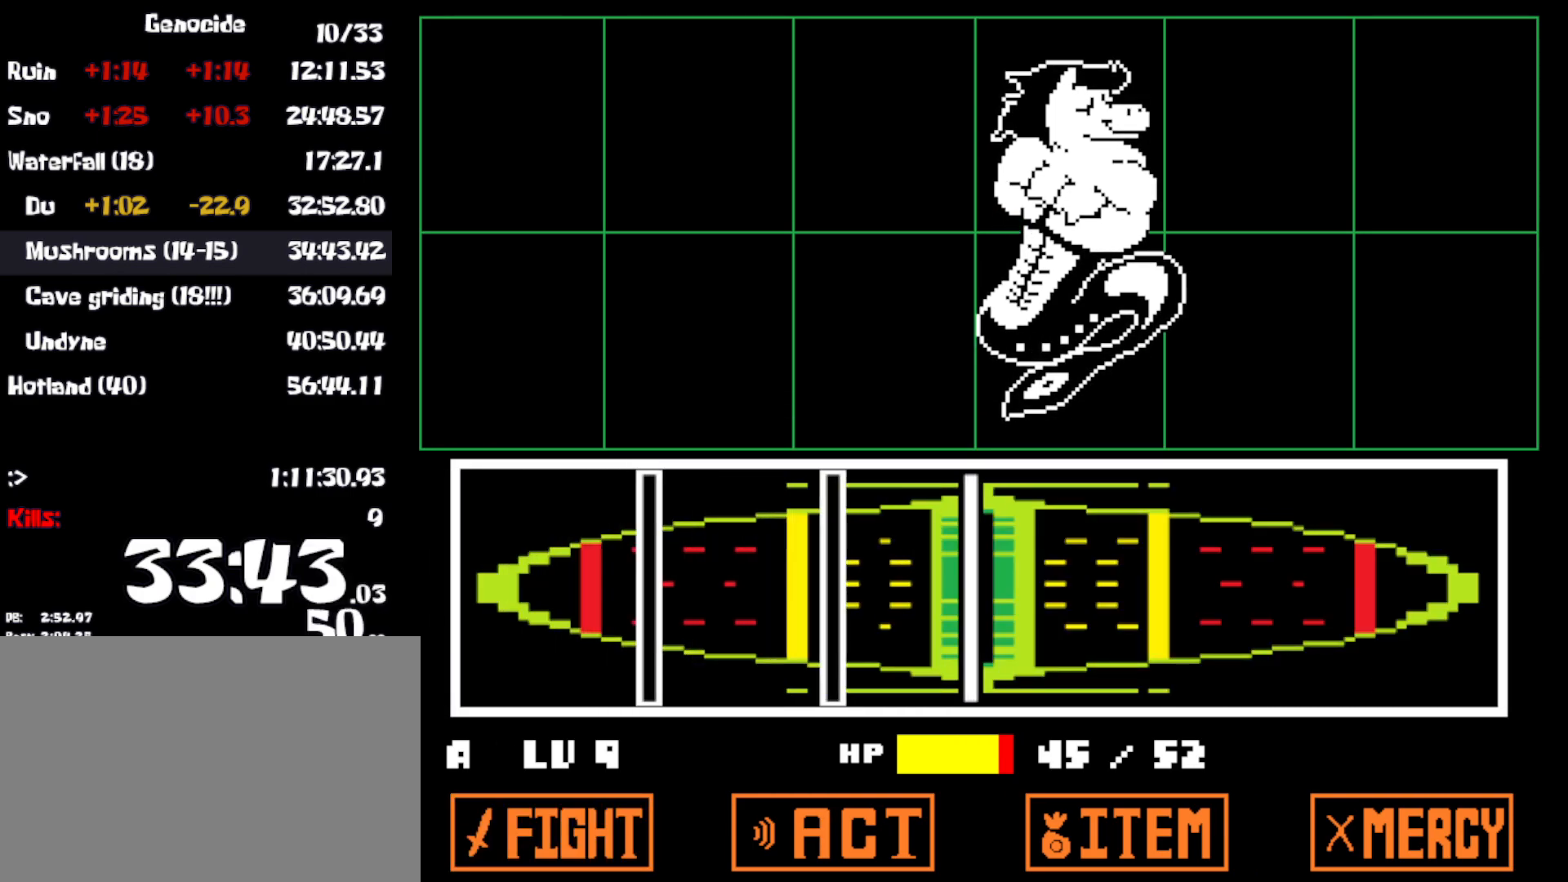
{"keys": [], "events": [[67, "z", "down"], [133, "z", "up"], [350, "z", "down"], [433, "z", "up"]]}
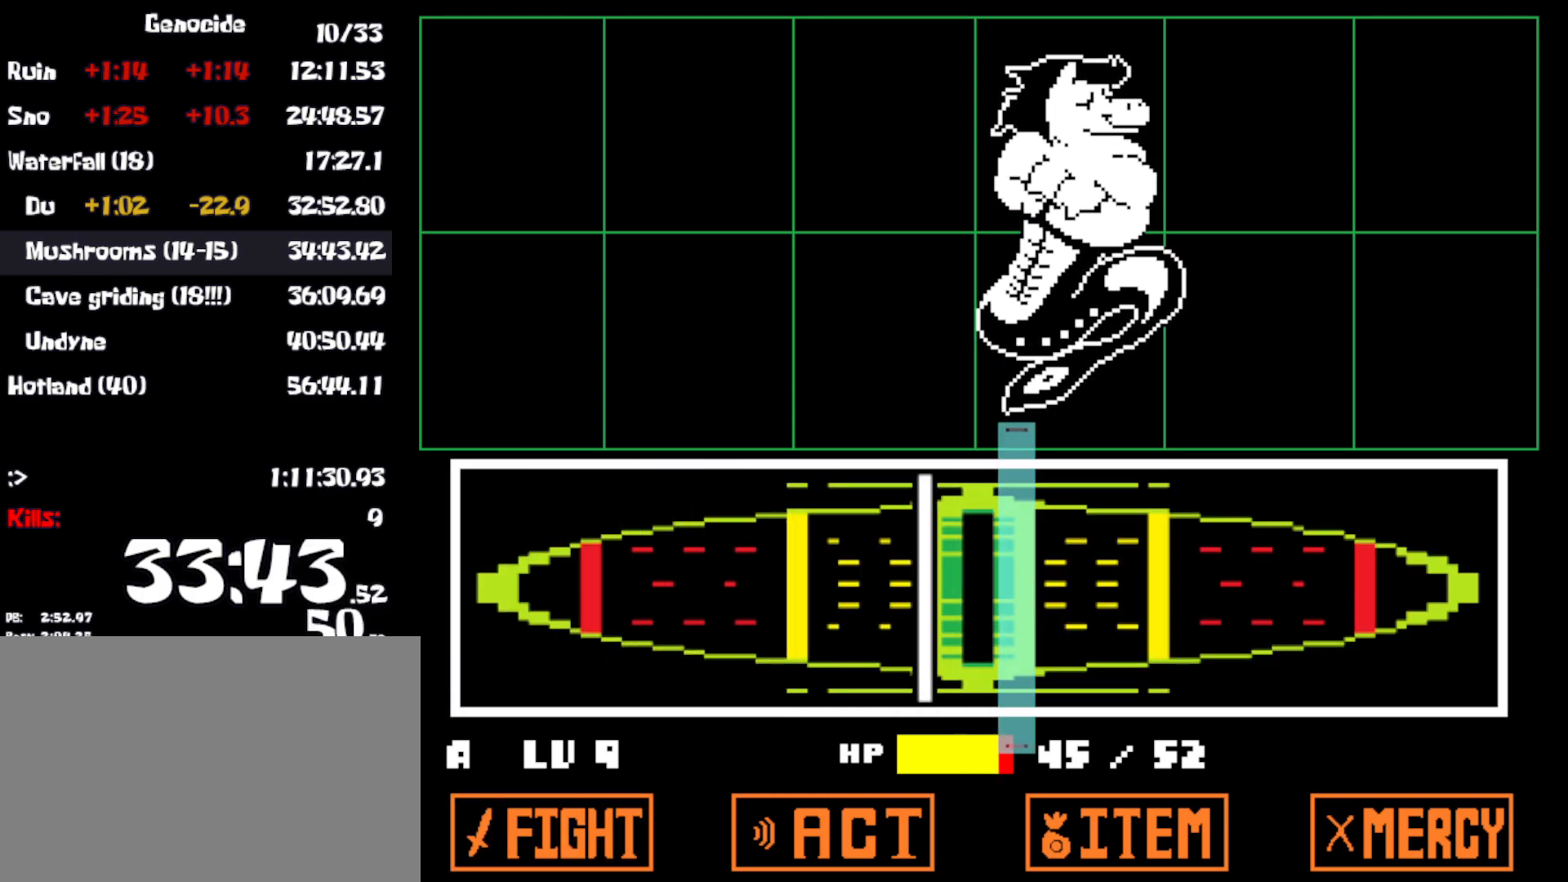
{"keys": [], "events": [[183, "z", "down"], [233, "z", "up"]]}
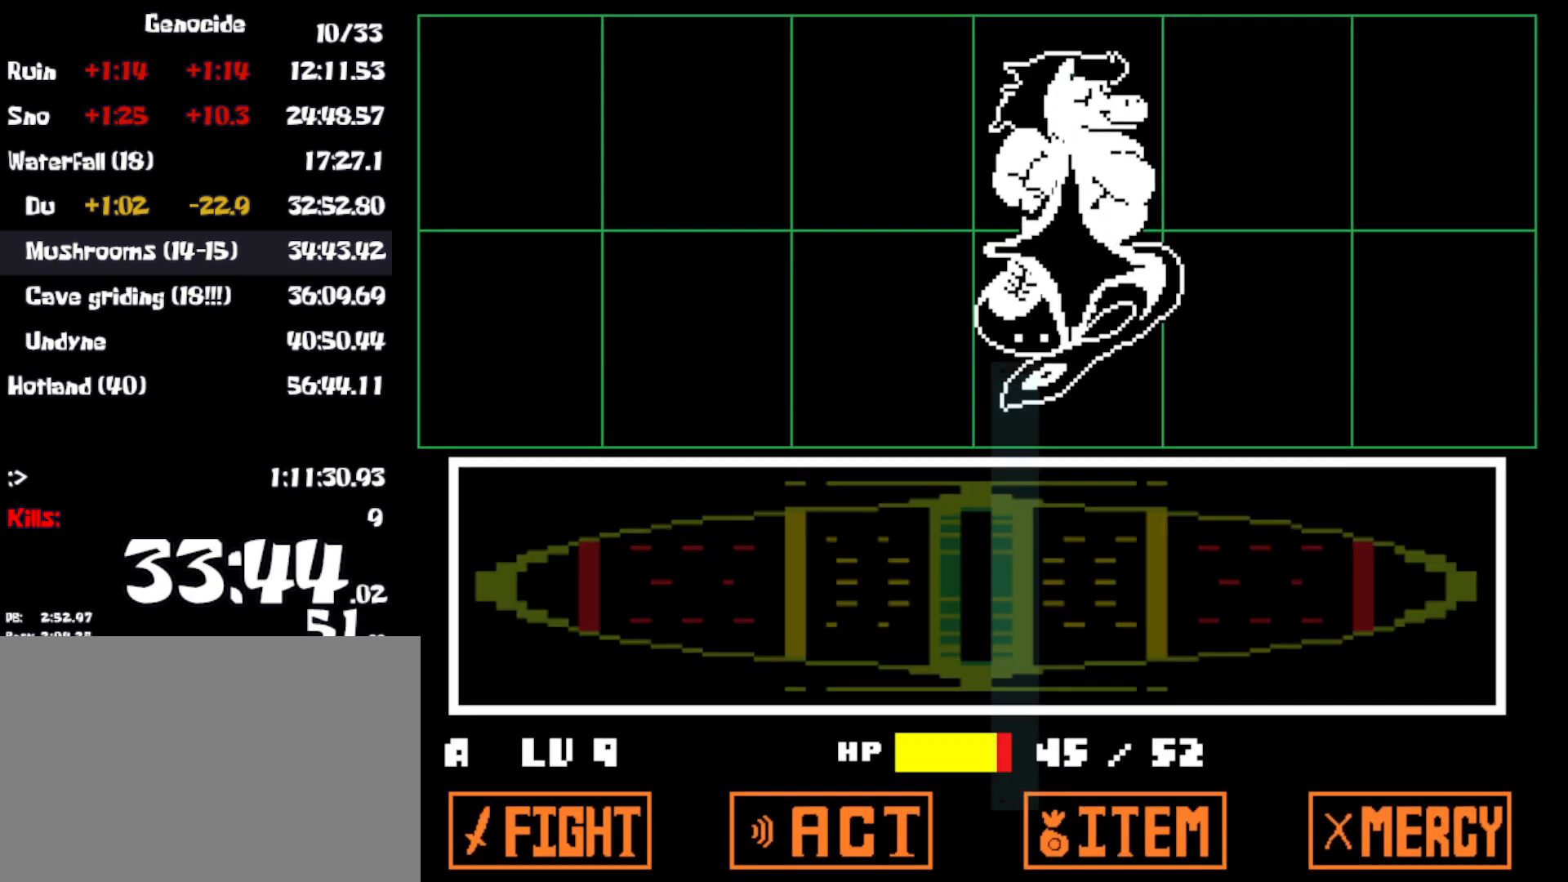
{"keys": [], "events": []}
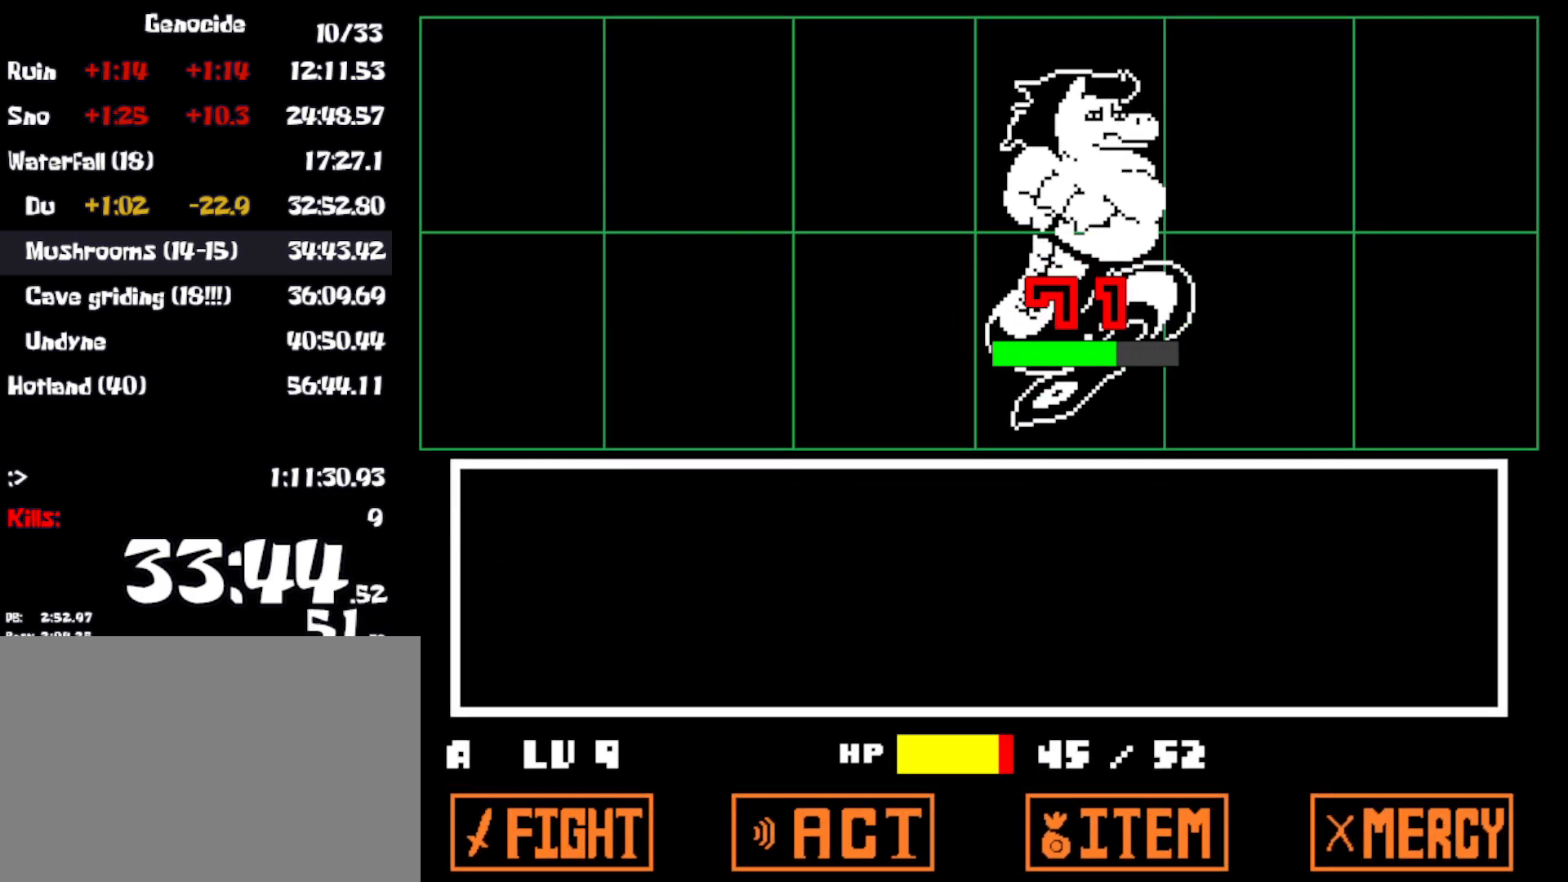
{"keys": [], "events": []}
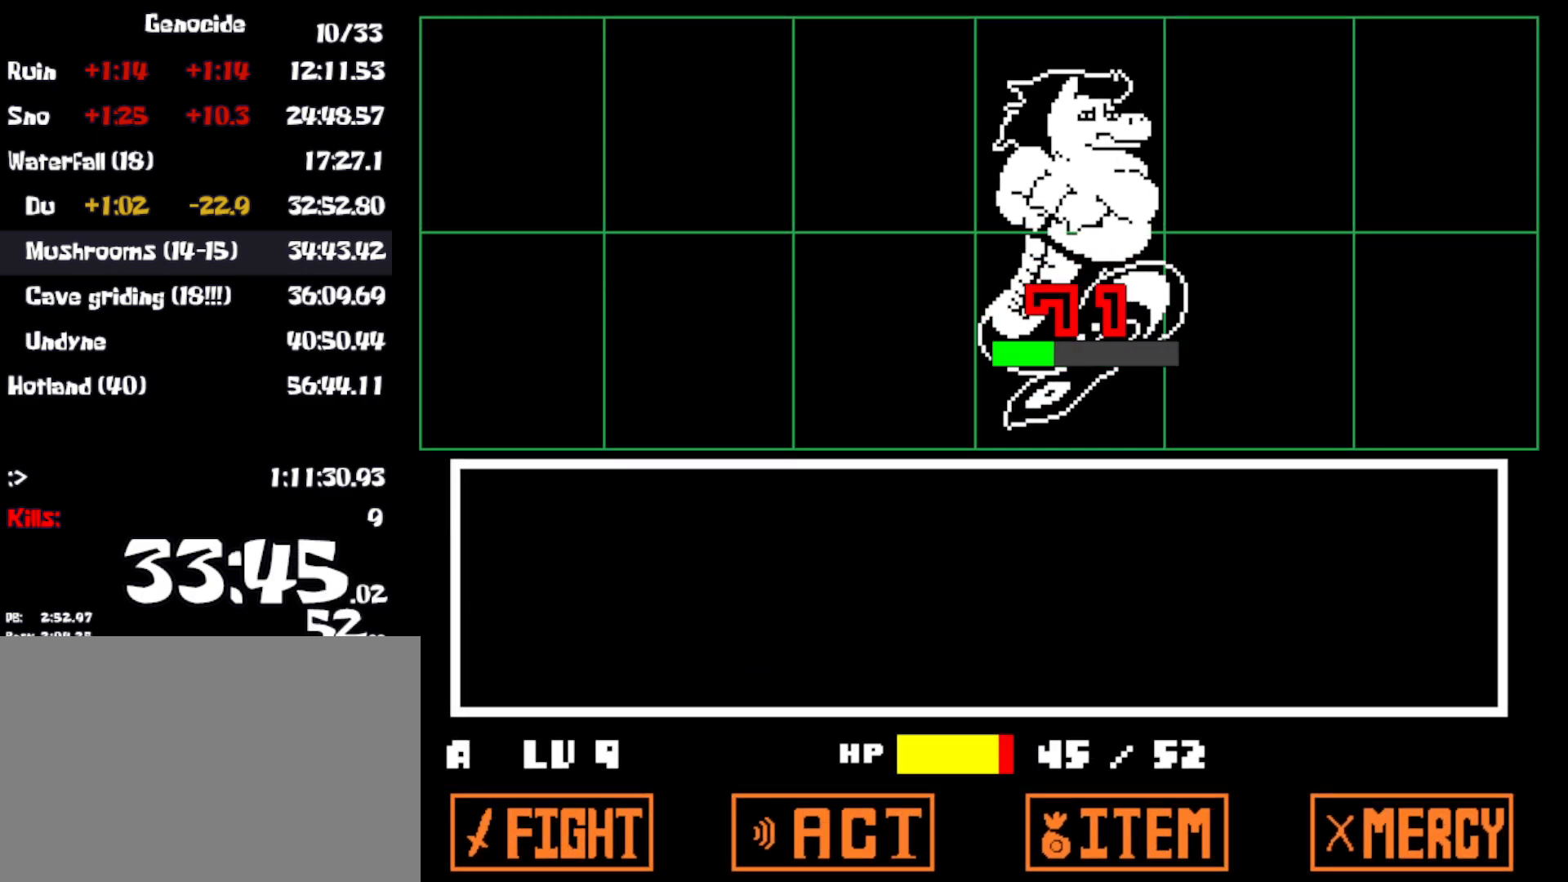
{"keys": ["x"], "events": [[250, "z", "down"], [300, "x", "down"], [333, "z", "up"], [383, "x", "up"], [400, "z", "down"], [450, "x", "down"], [450, "z", "up"]]}
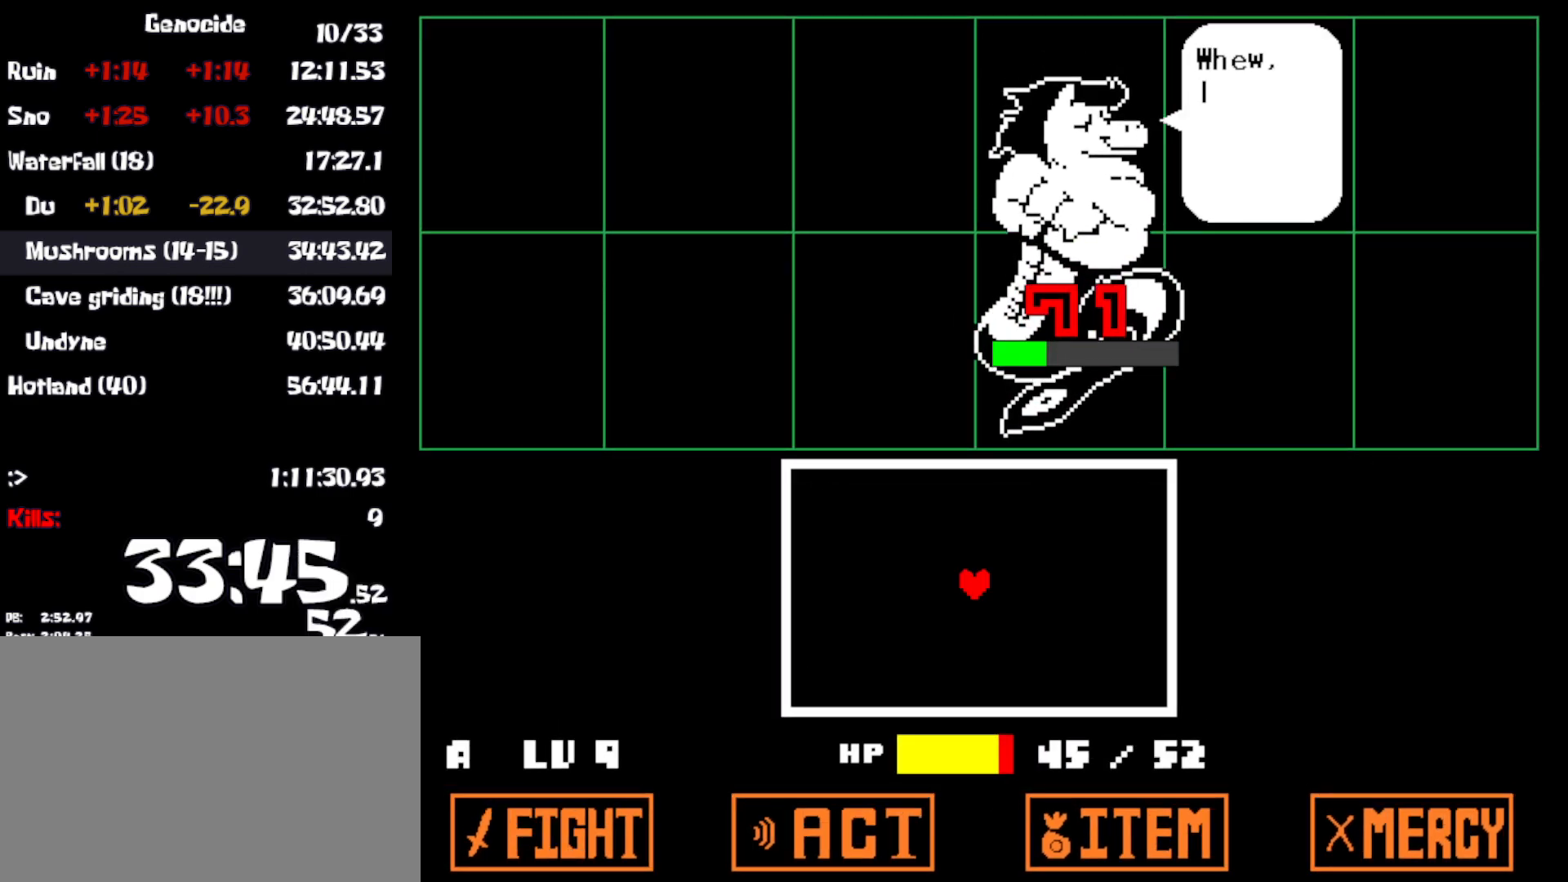
{"keys": [], "events": [[33, "x", "up"], [33, "z", "down"], [83, "x", "down"], [117, "z", "up"], [167, "x", "up"], [167, "z", "down"], [200, "x", "down"], [233, "z", "up"], [317, "x", "up"]]}
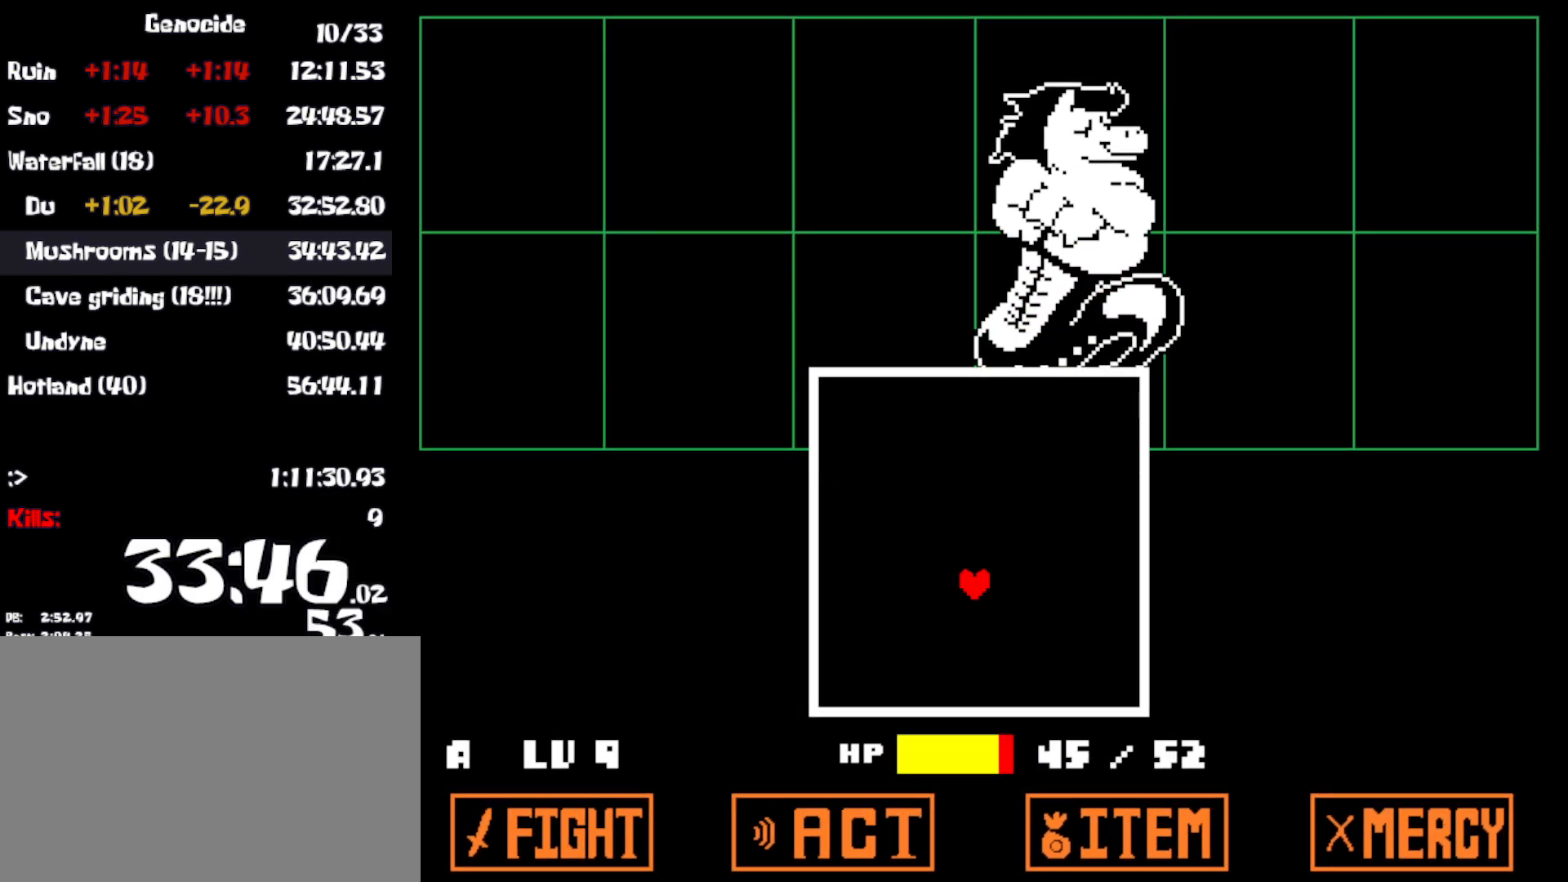
{"keys": [], "events": []}
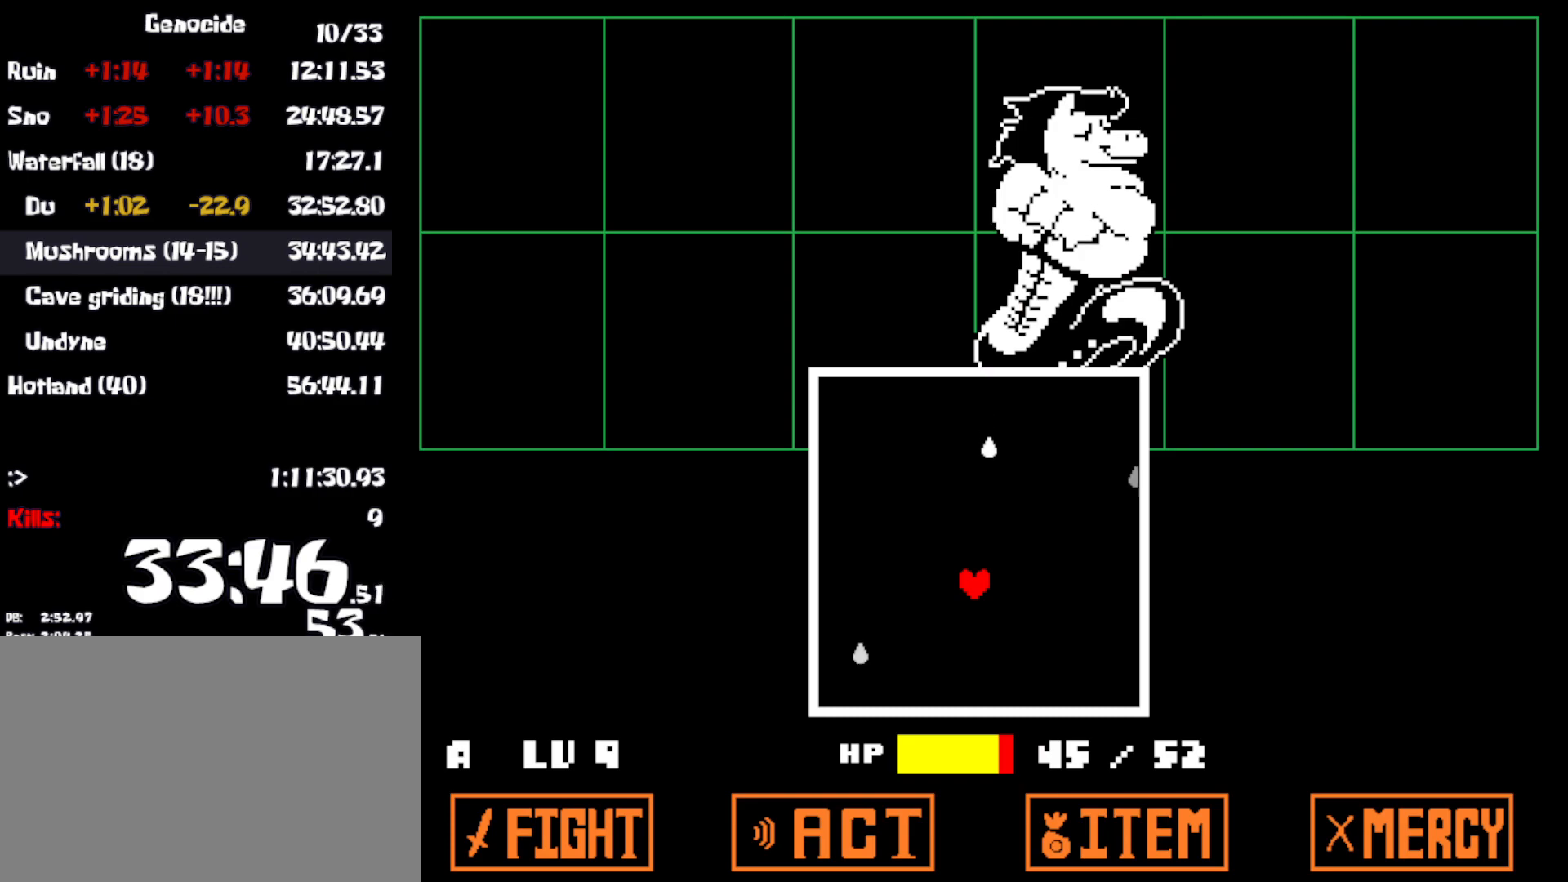
{"keys": ["right", "up"], "events": [[167, "left", "down"], [300, "up", "down"], [450, "left", "up"], [483, "right", "down"]]}
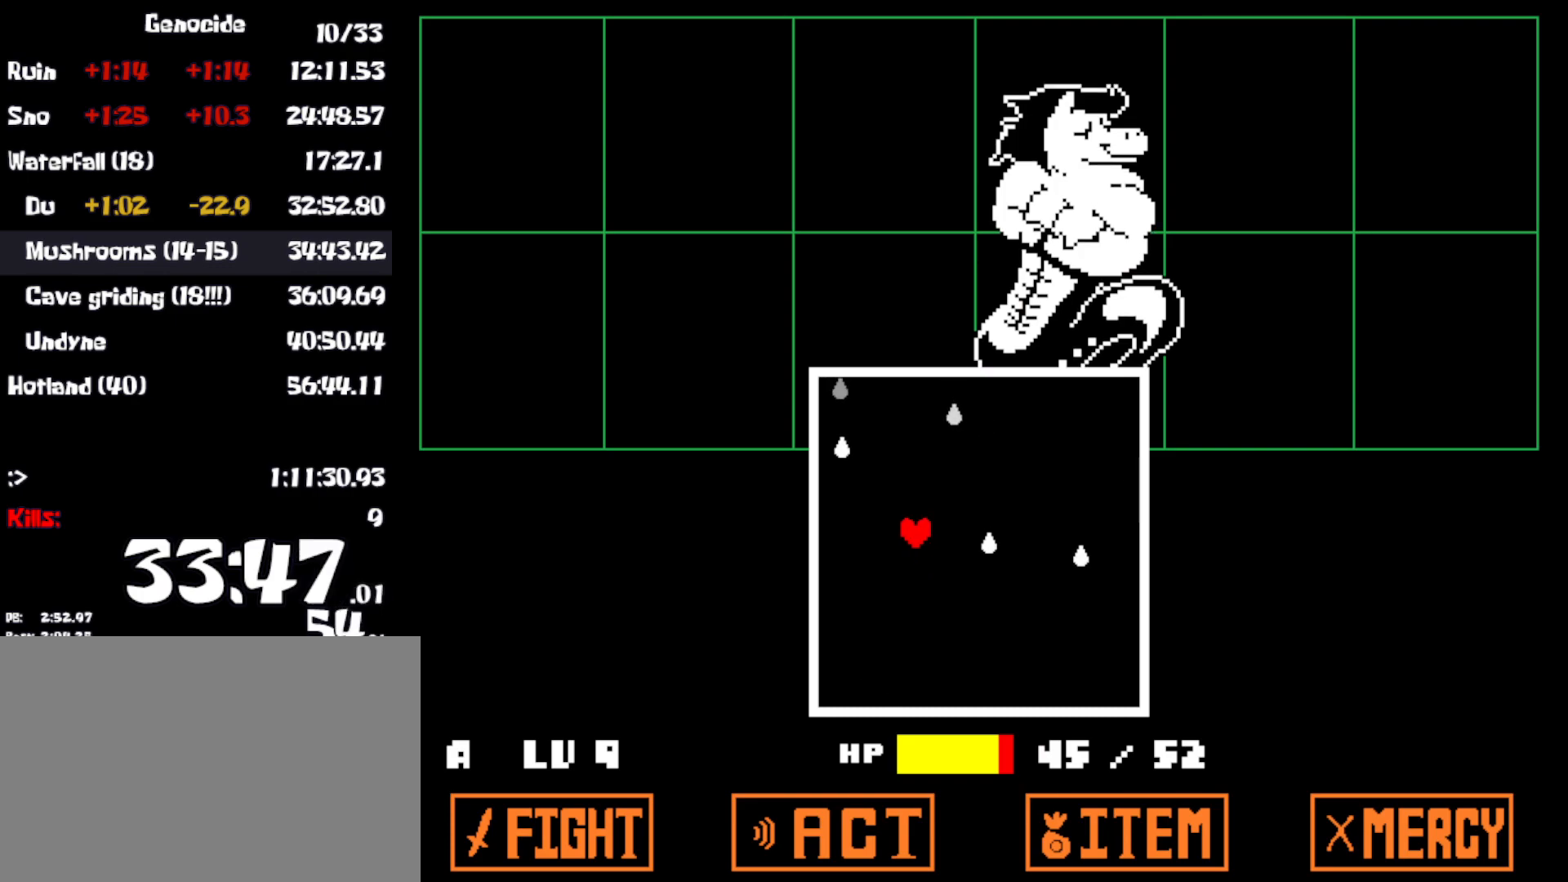
{"keys": ["up"], "events": [[33, "up", "up"], [400, "up", "down"], [467, "right", "up"]]}